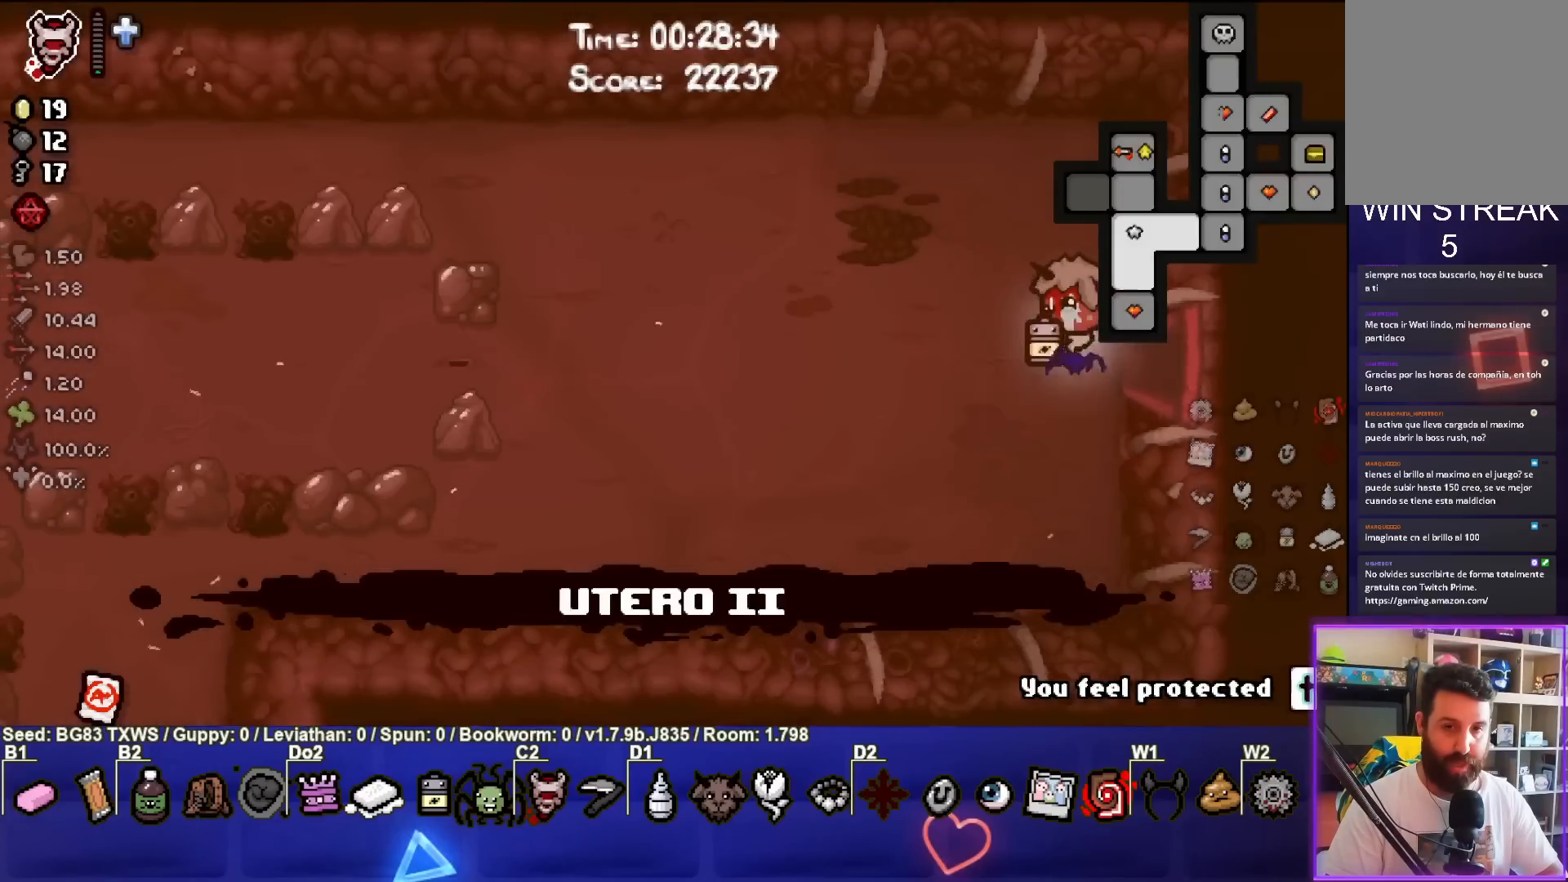
Gameplay with a controller (PlayStation layout); each line is a JSON object with the inputs held at the frame after it. "events" lists button and stick changes between this image and that frame as [ms after this image, input, new state], when the widget could be followed in between. Not read: right_stick.
{"buttons": [], "left_stick": "left", "events": [[367, "SELECT", "up"]]}
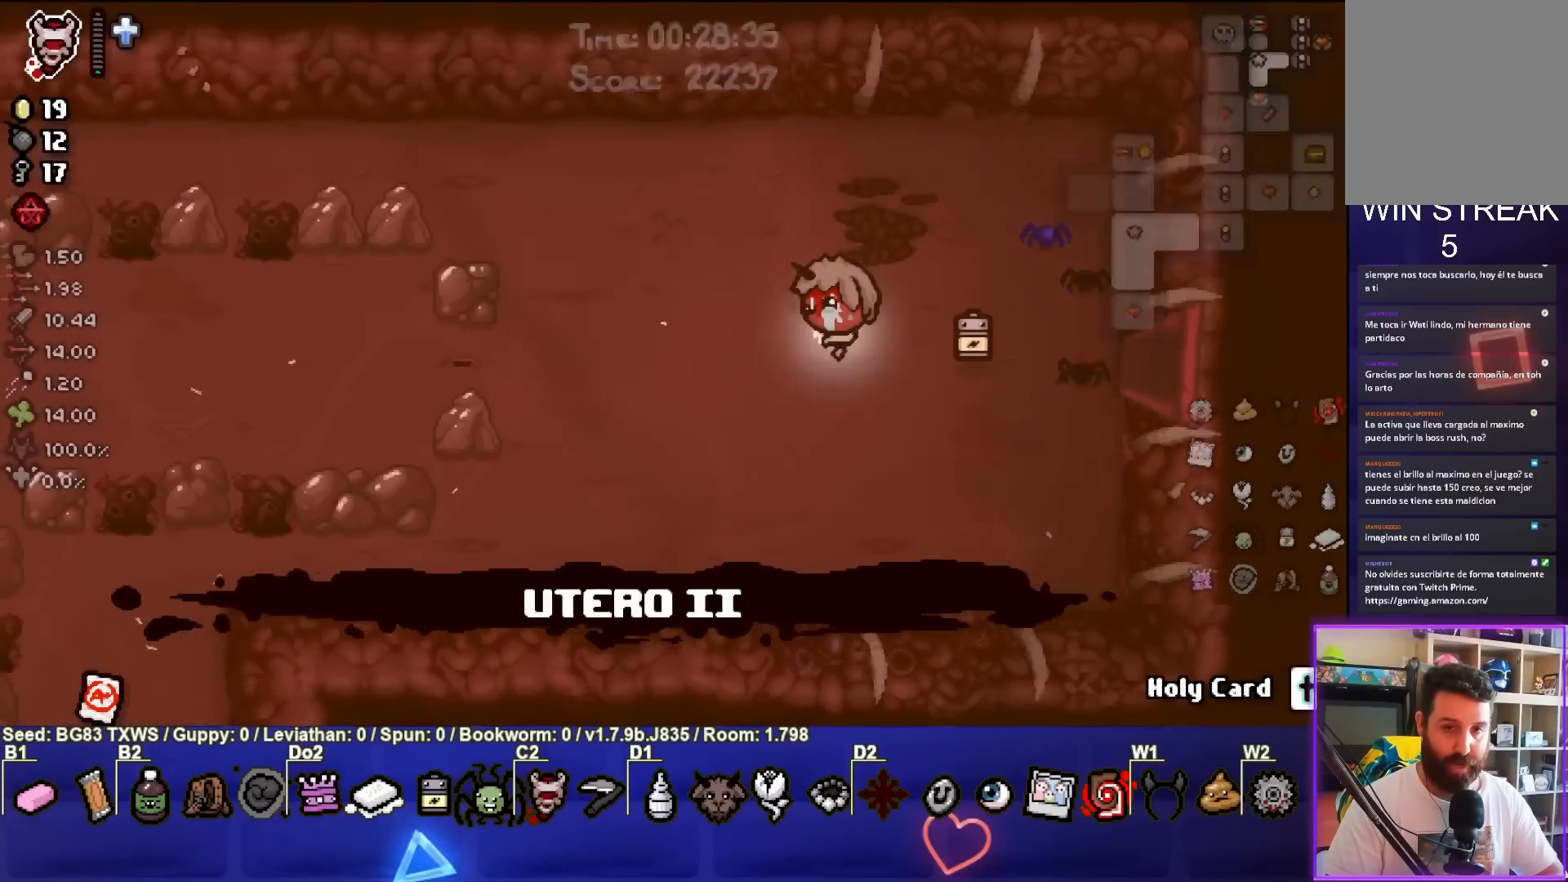
{"buttons": [], "left_stick": "right", "events": [[383, "left_stick", "right"]]}
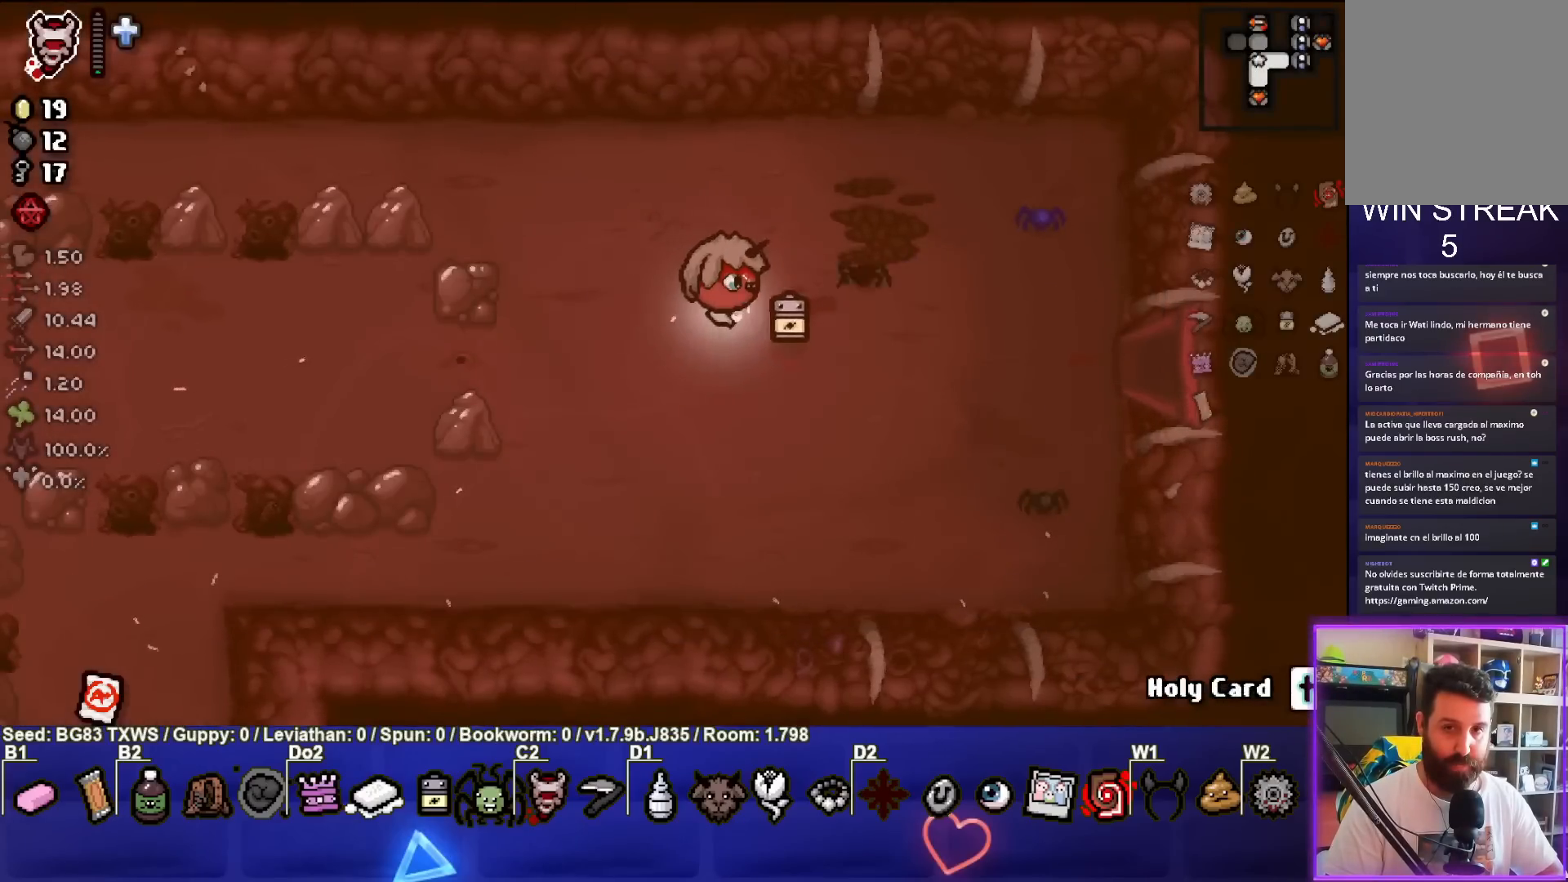
{"buttons": [], "left_stick": "down-left", "events": [[33, "left_stick", "center"], [133, "left_stick", "left"], [350, "left_stick", "down-left"]]}
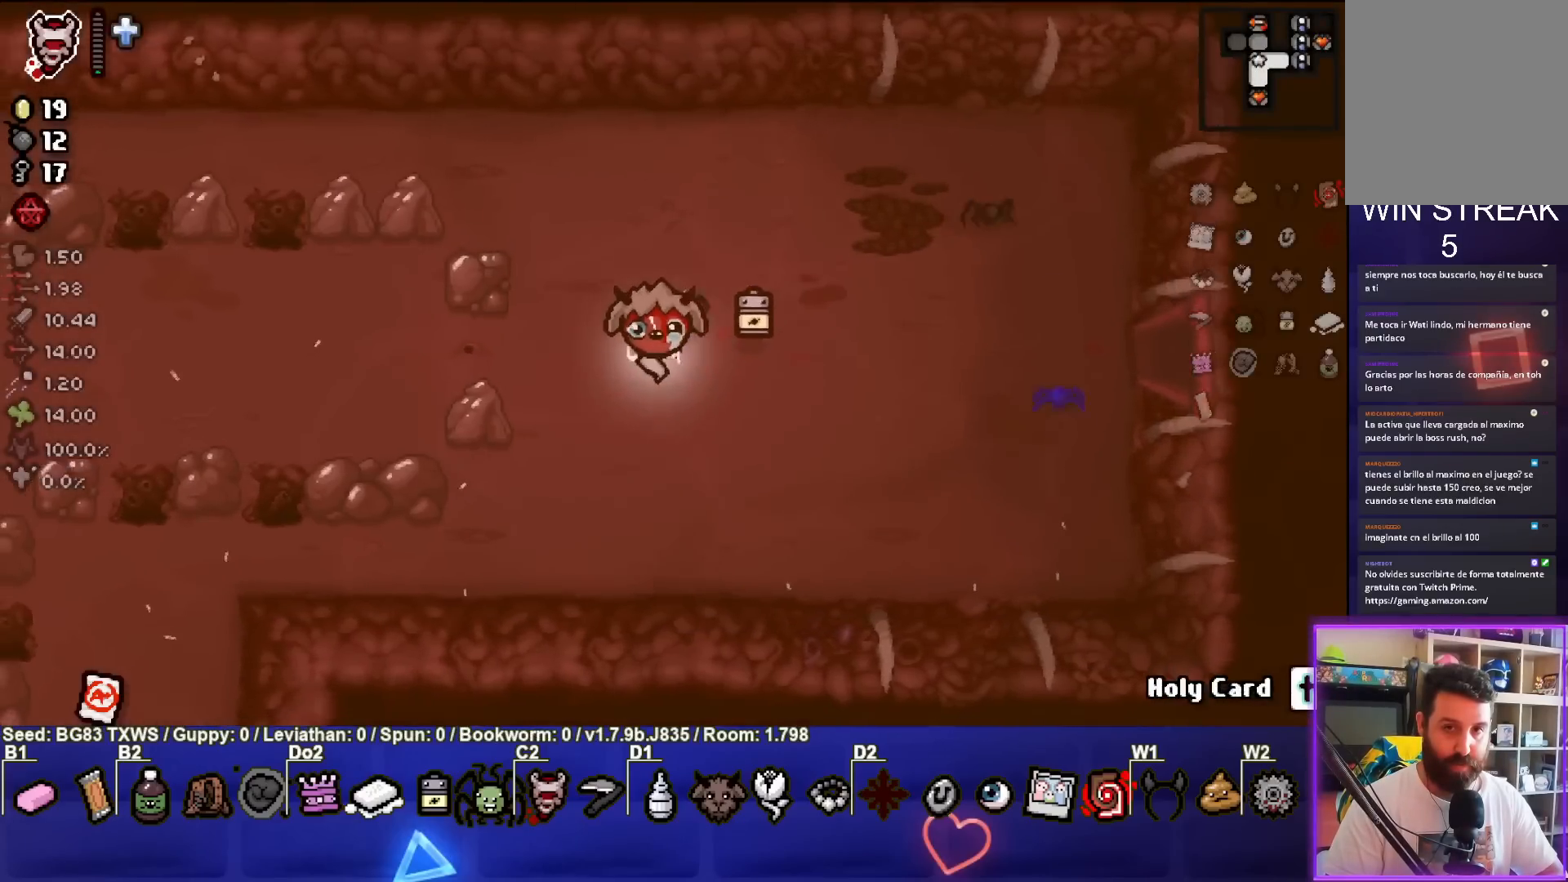
{"buttons": [], "left_stick": "down-right", "events": [[250, "left_stick", "down-right"]]}
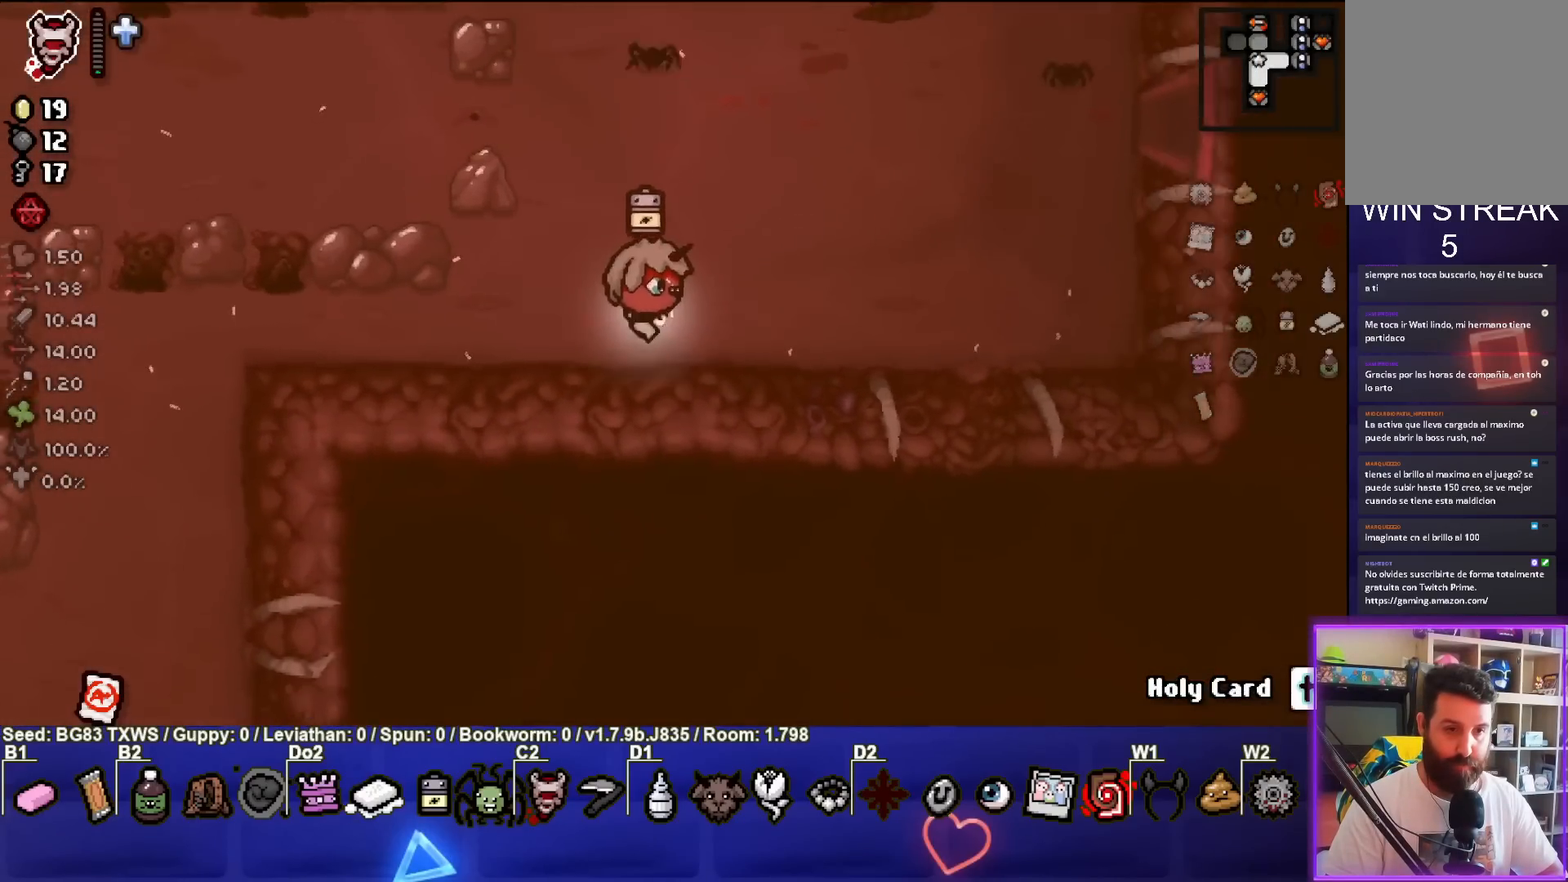
{"buttons": [], "left_stick": "up-left", "events": [[100, "left_stick", "down"], [233, "left_stick", "center"], [317, "L1", "down"], [333, "left_stick", "up-left"], [417, "L1", "up"]]}
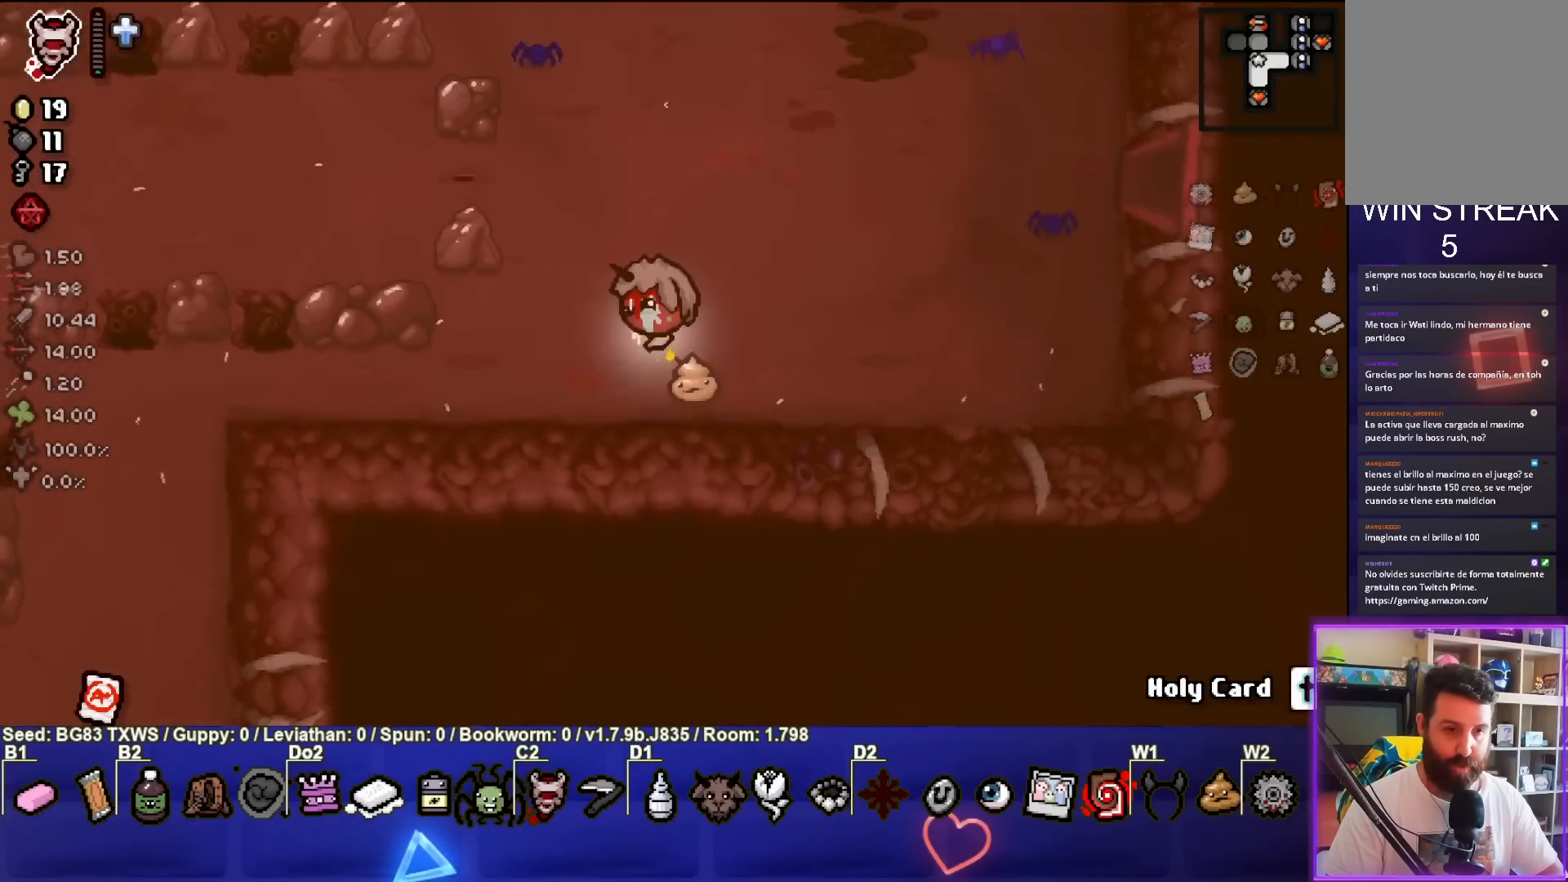
{"buttons": [], "left_stick": "left", "events": [[33, "left_stick", "left"]]}
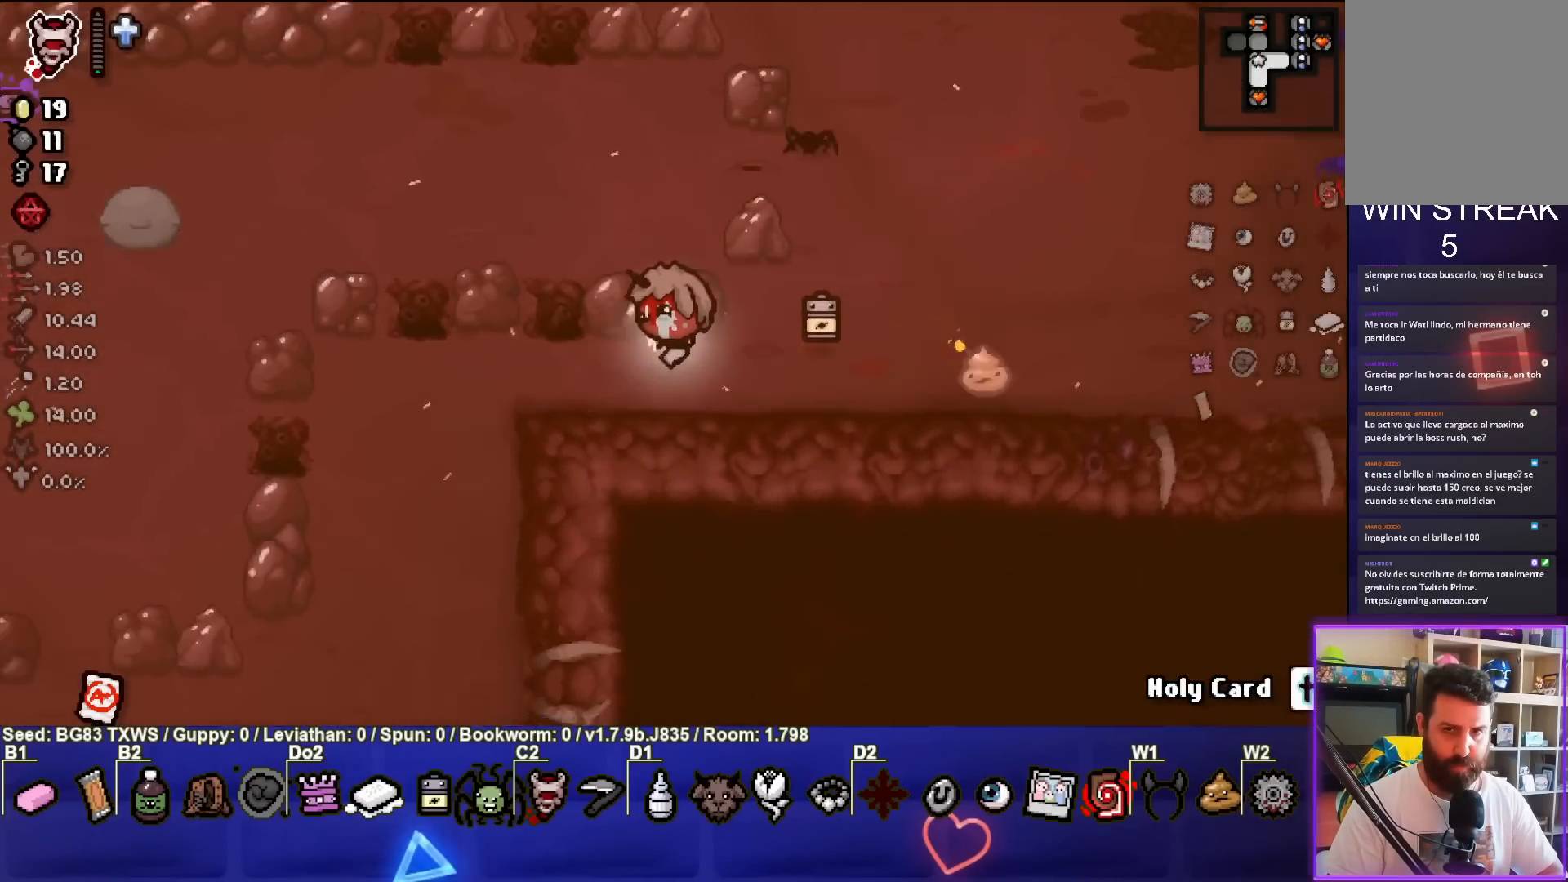
{"buttons": [], "left_stick": "left", "events": []}
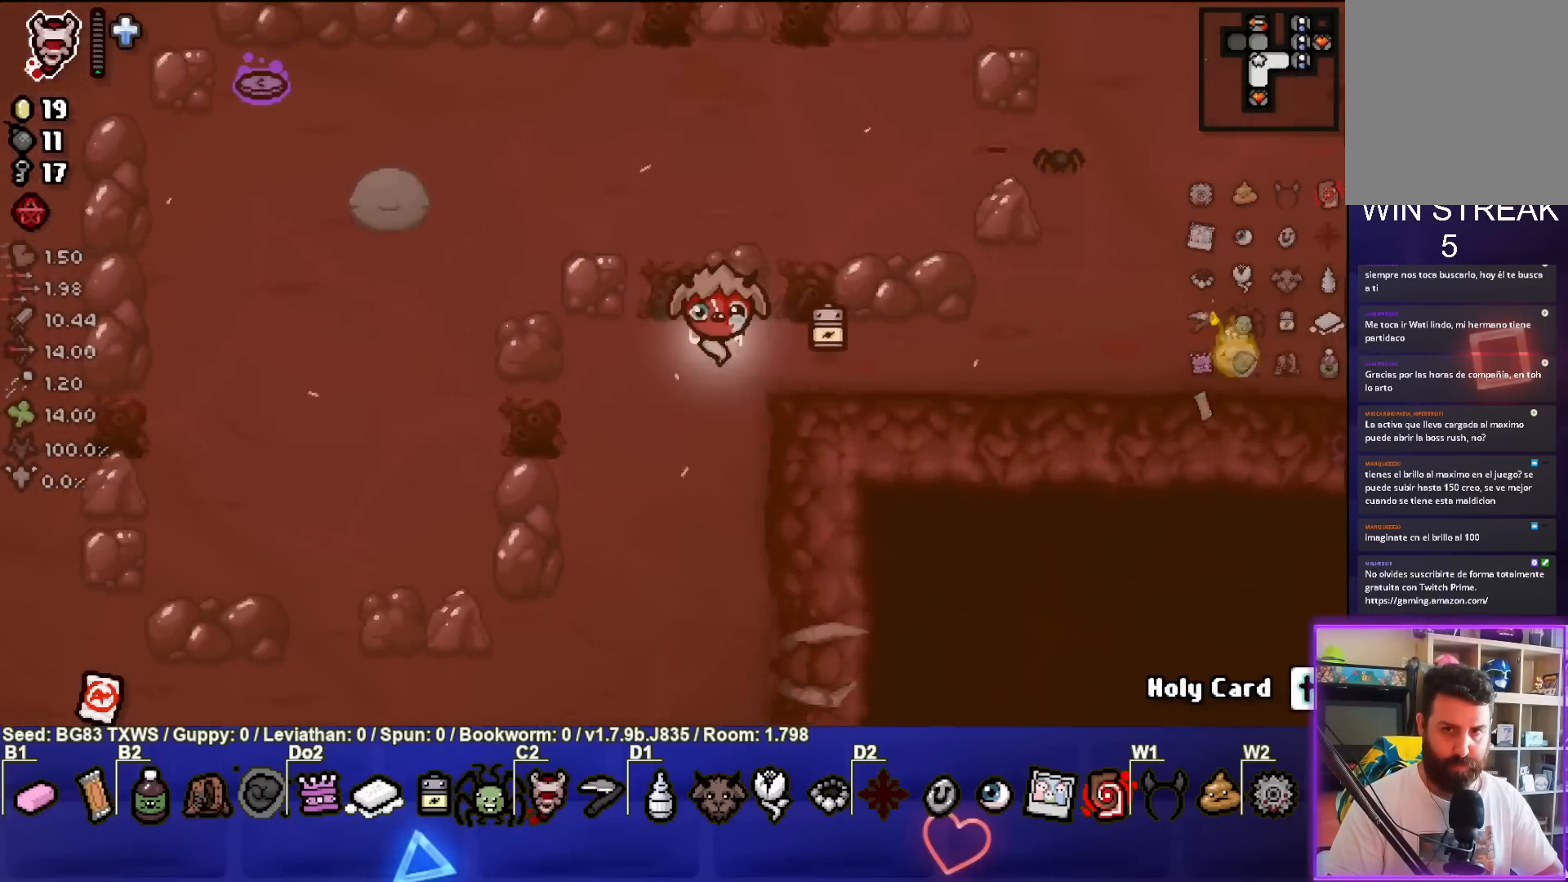
{"buttons": [], "left_stick": "left", "events": []}
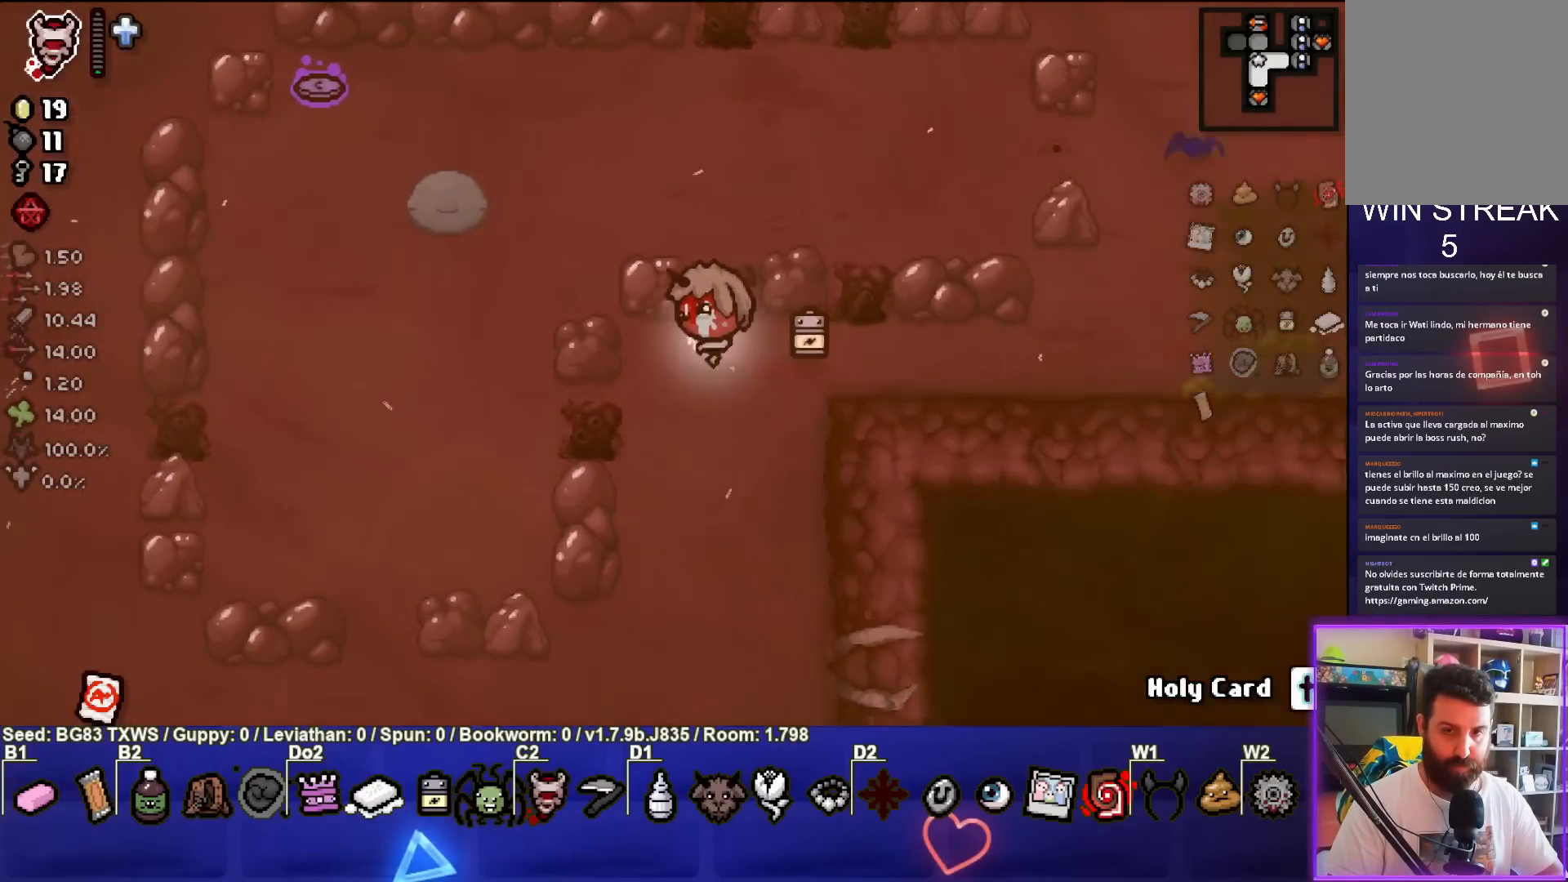
{"buttons": [], "left_stick": "up-left", "events": [[50, "left_stick", "up-left"]]}
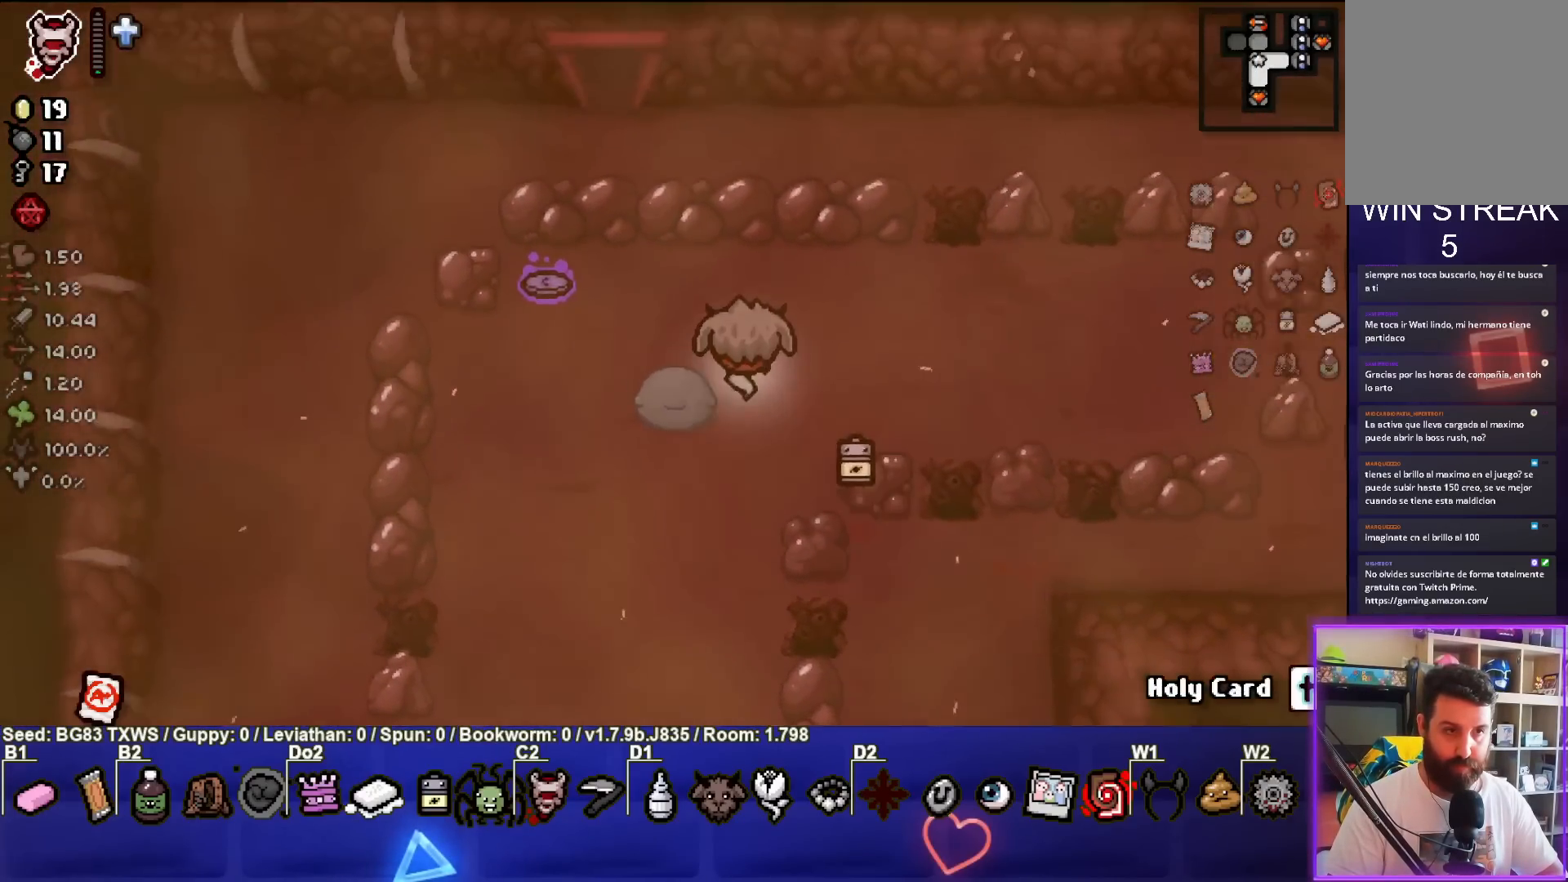
{"buttons": [], "left_stick": "up-left", "events": []}
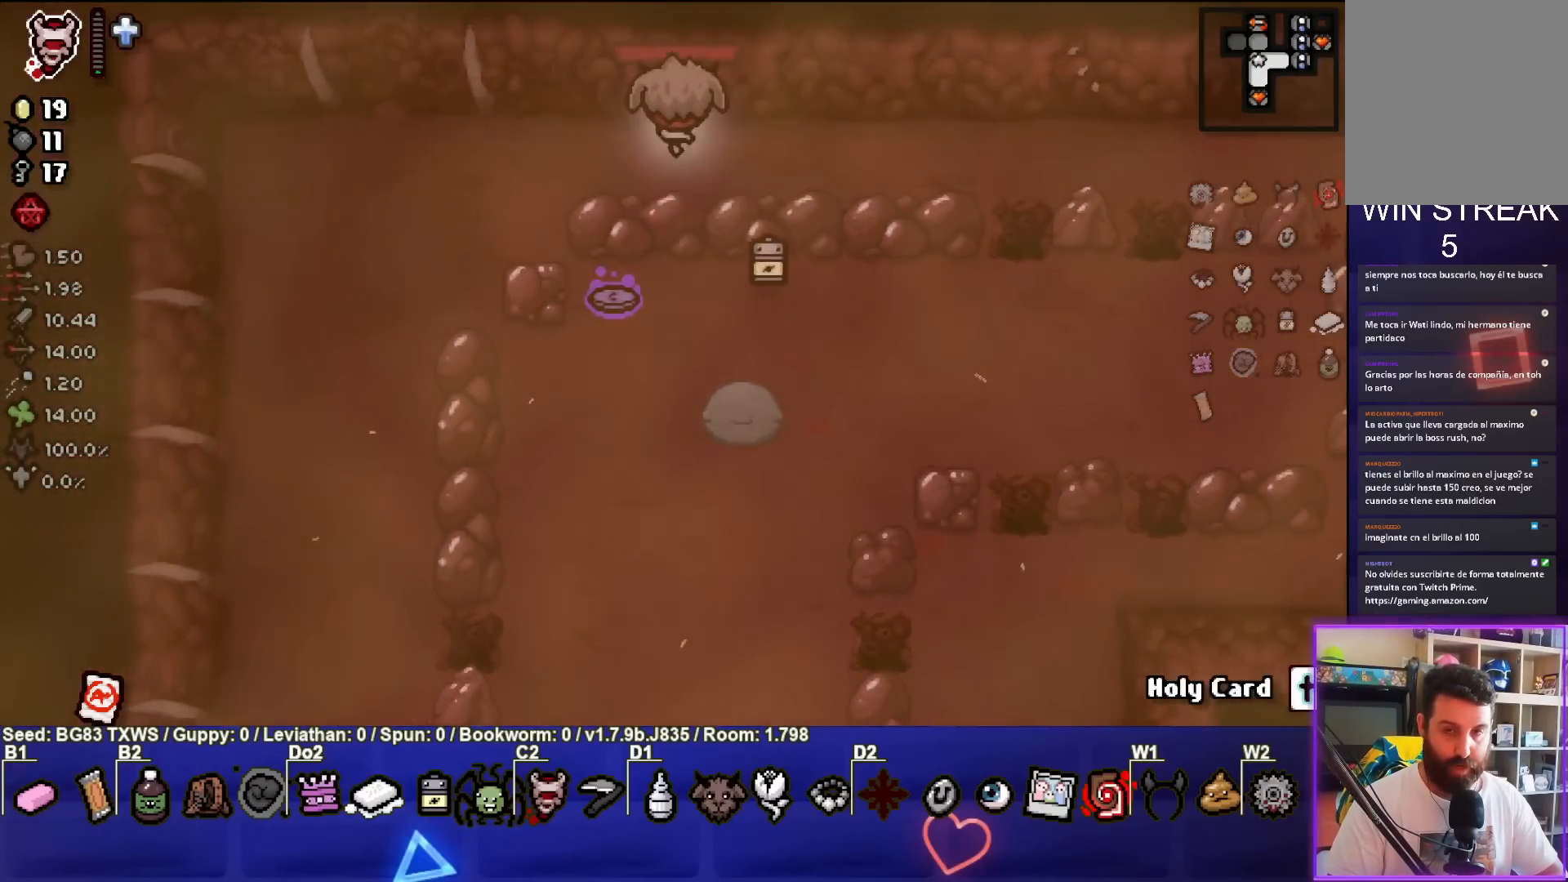
{"buttons": [], "left_stick": "left", "events": [[333, "left_stick", "center"], [467, "left_stick", "left"]]}
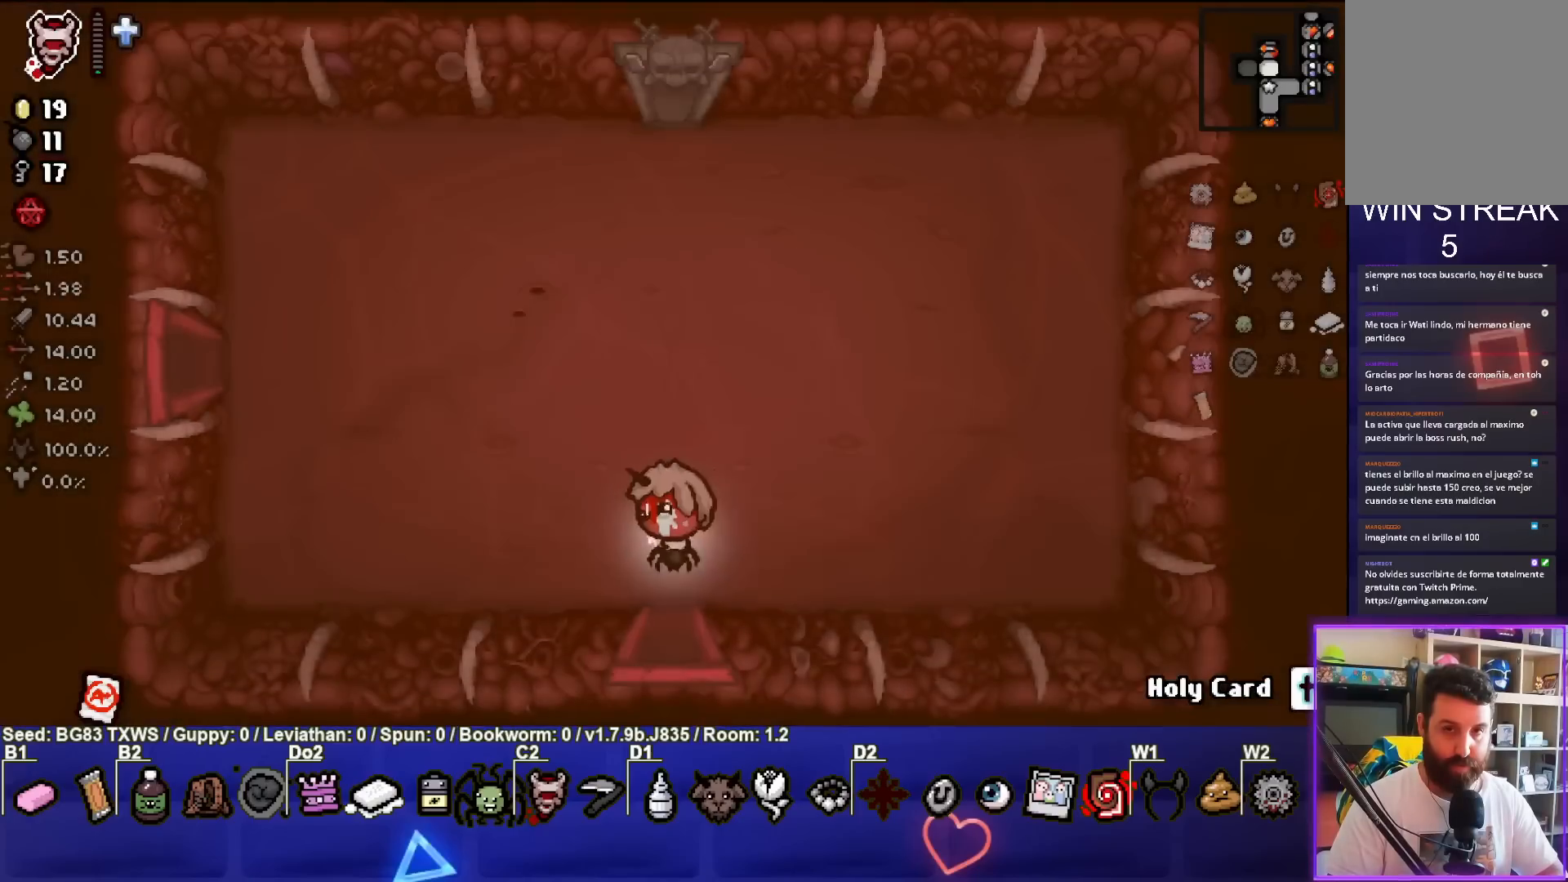
{"buttons": [], "left_stick": "up-left", "events": [[83, "left_stick", "up-left"]]}
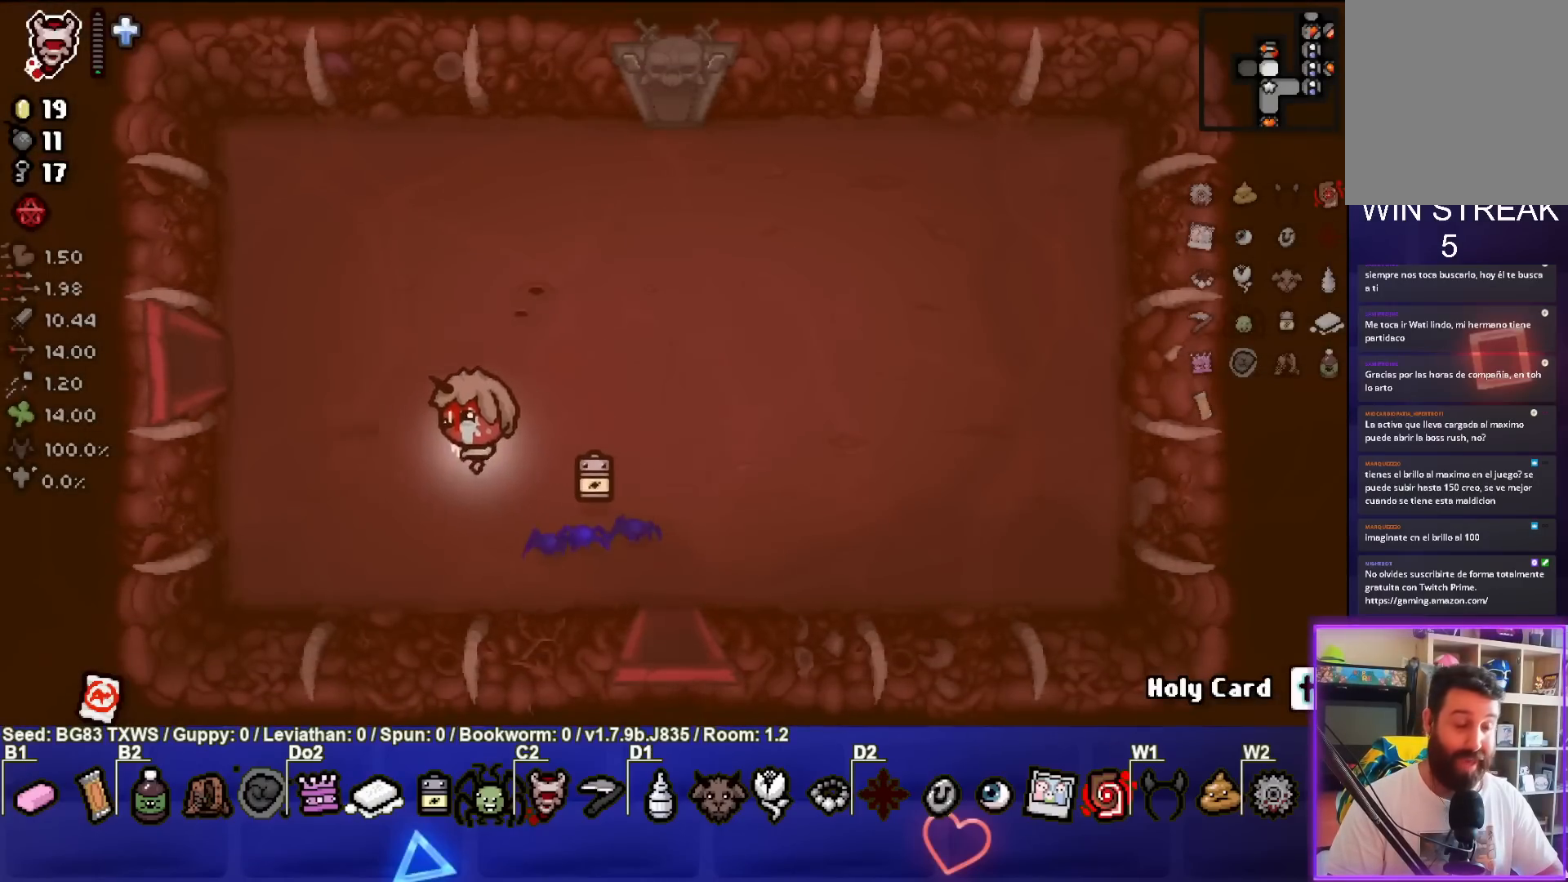
{"buttons": [], "left_stick": "left", "events": [[383, "left_stick", "left"]]}
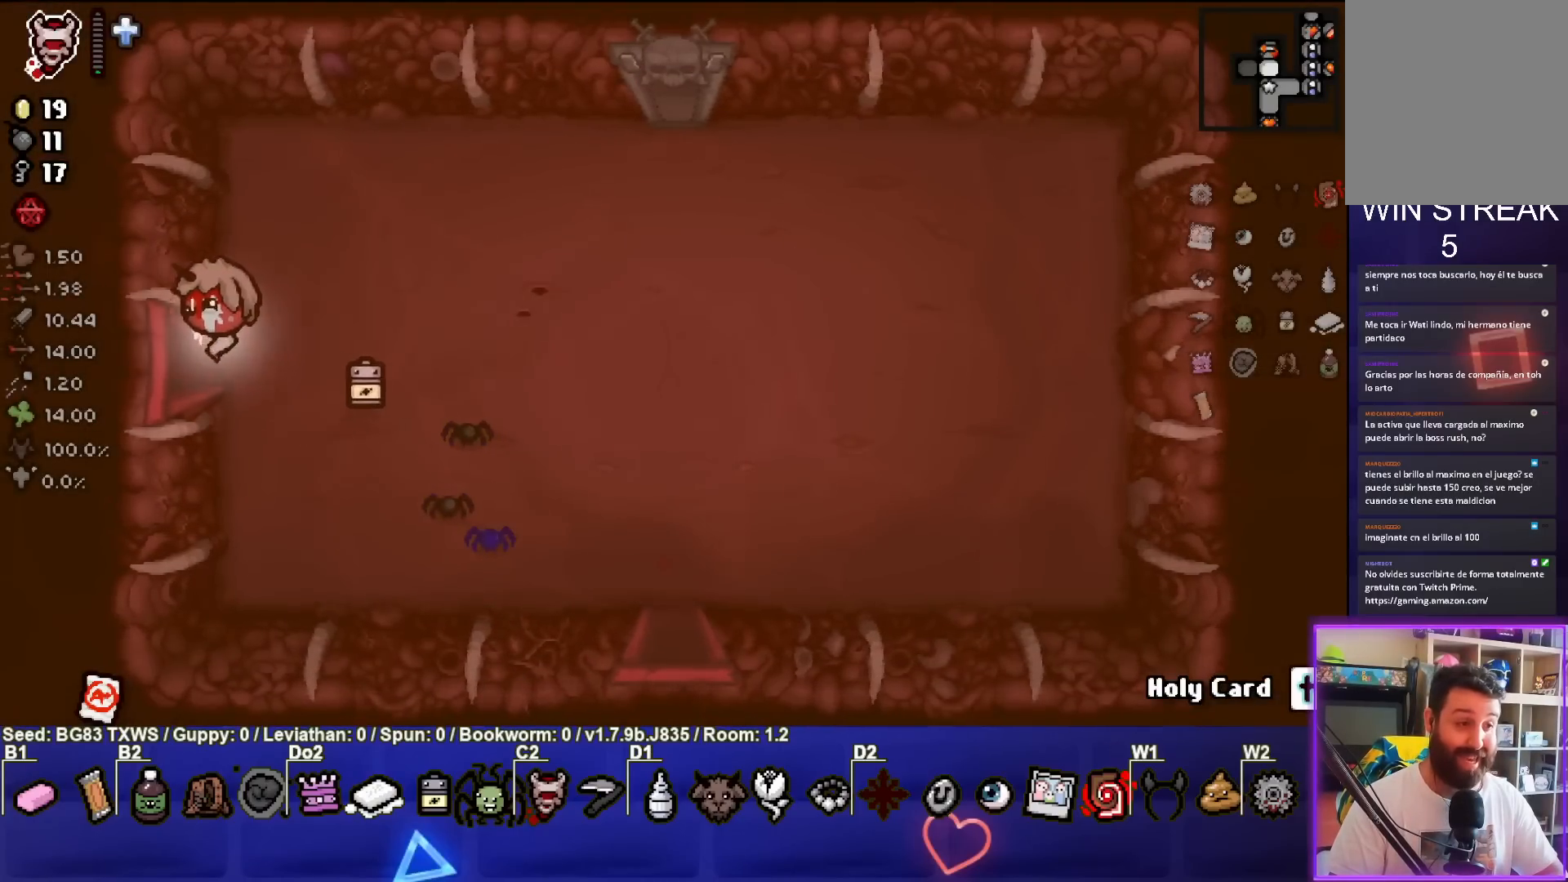
{"buttons": [], "left_stick": "center", "events": [[167, "left_stick", "center"]]}
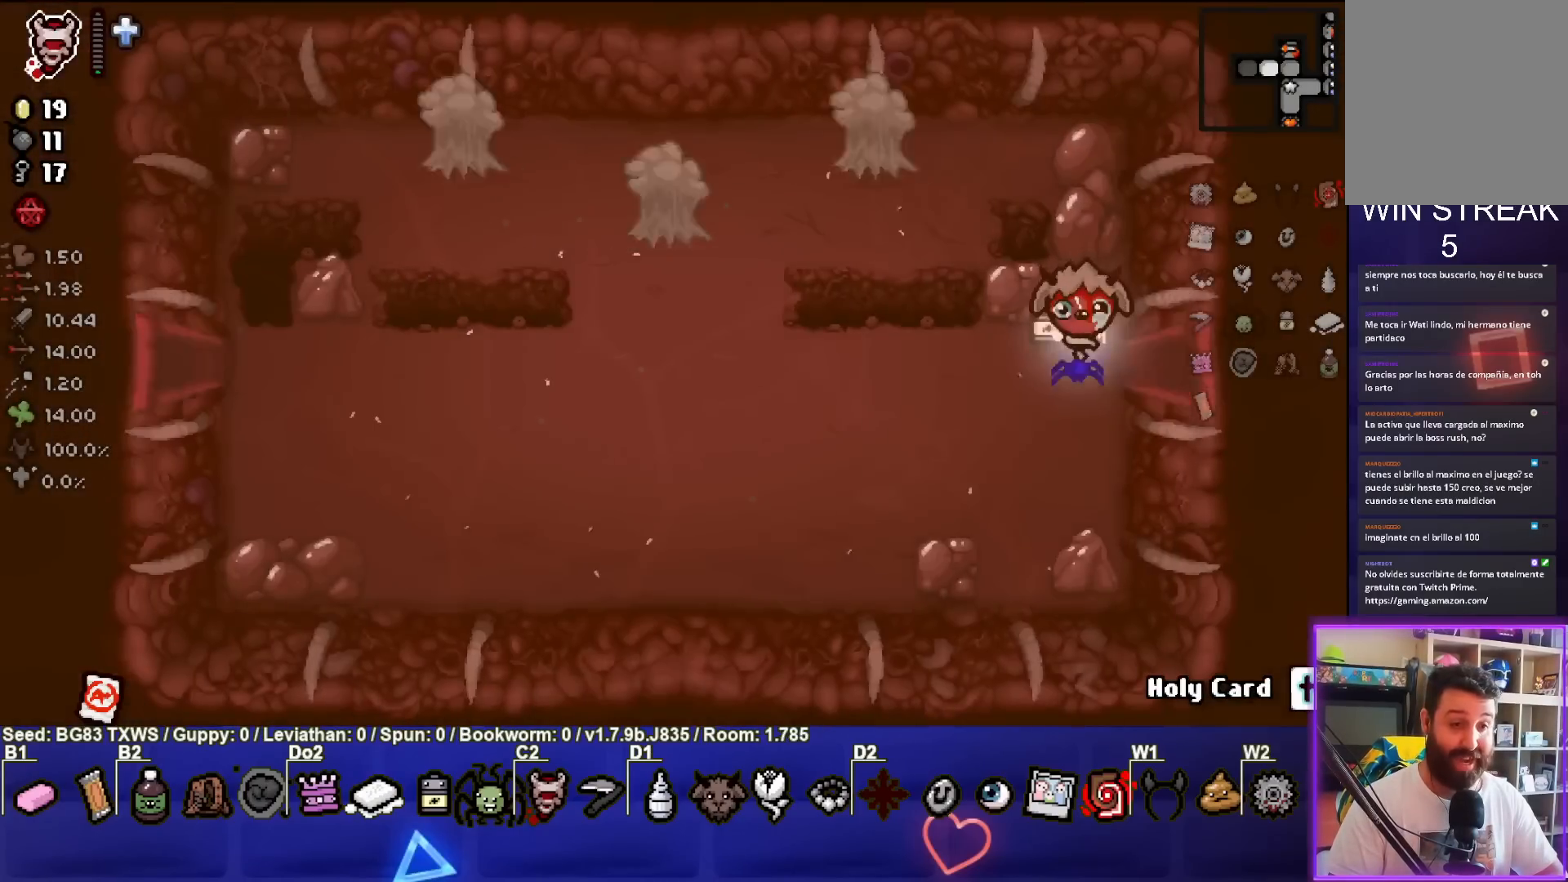
{"buttons": ["SQUARE"], "left_stick": "up-left", "events": [[183, "left_stick", "up-left"], [467, "SQUARE", "down"]]}
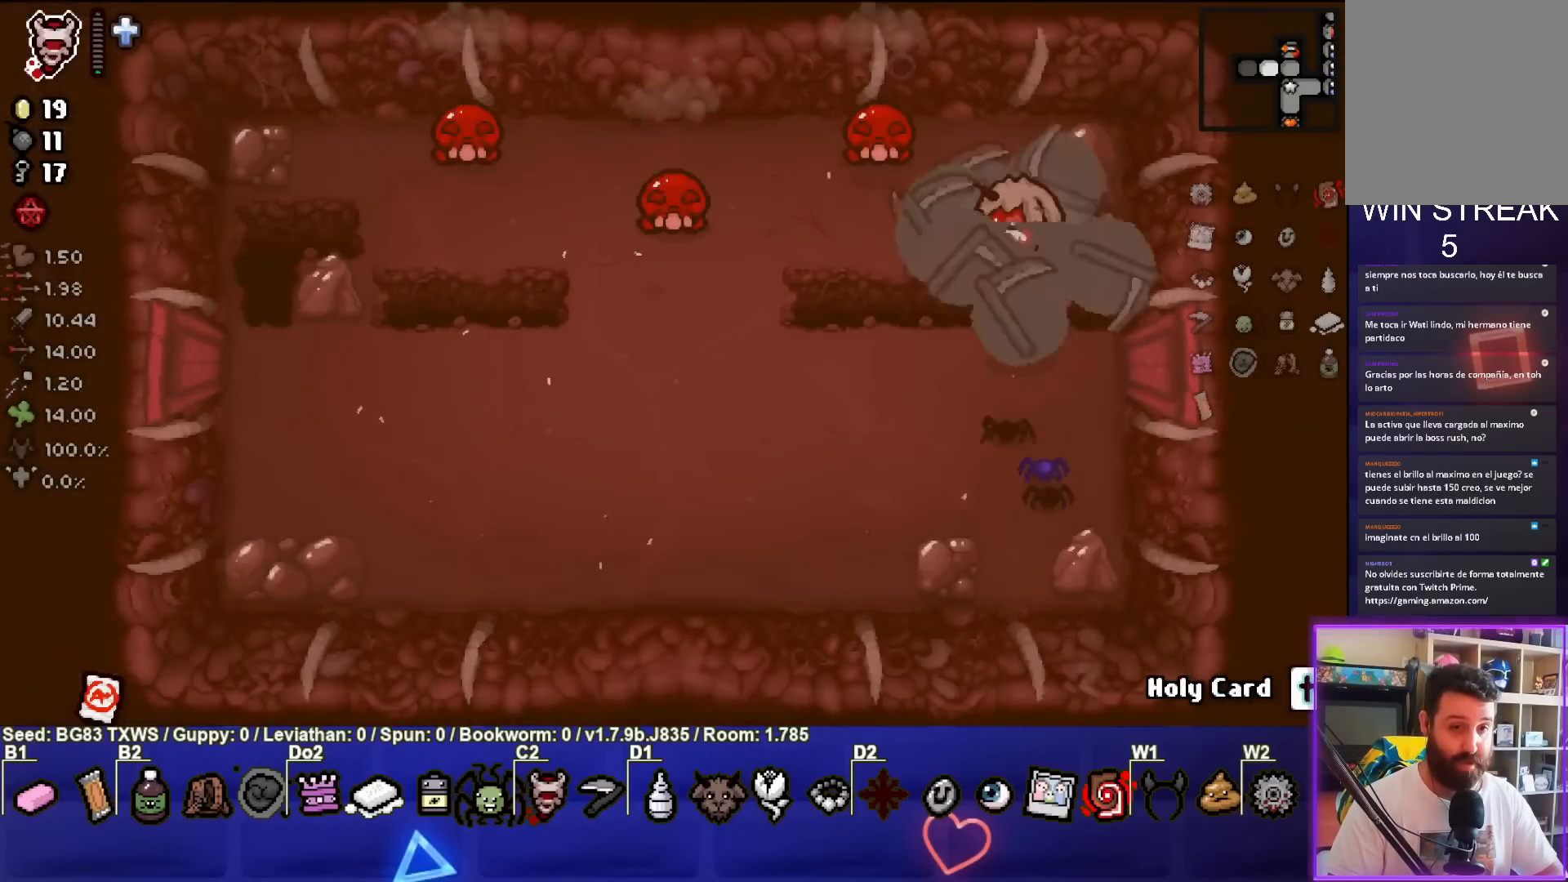
{"buttons": [], "left_stick": "left", "events": [[83, "left_stick", "up-right"], [150, "SQUARE", "up"], [367, "left_stick", "center"], [417, "left_stick", "left"]]}
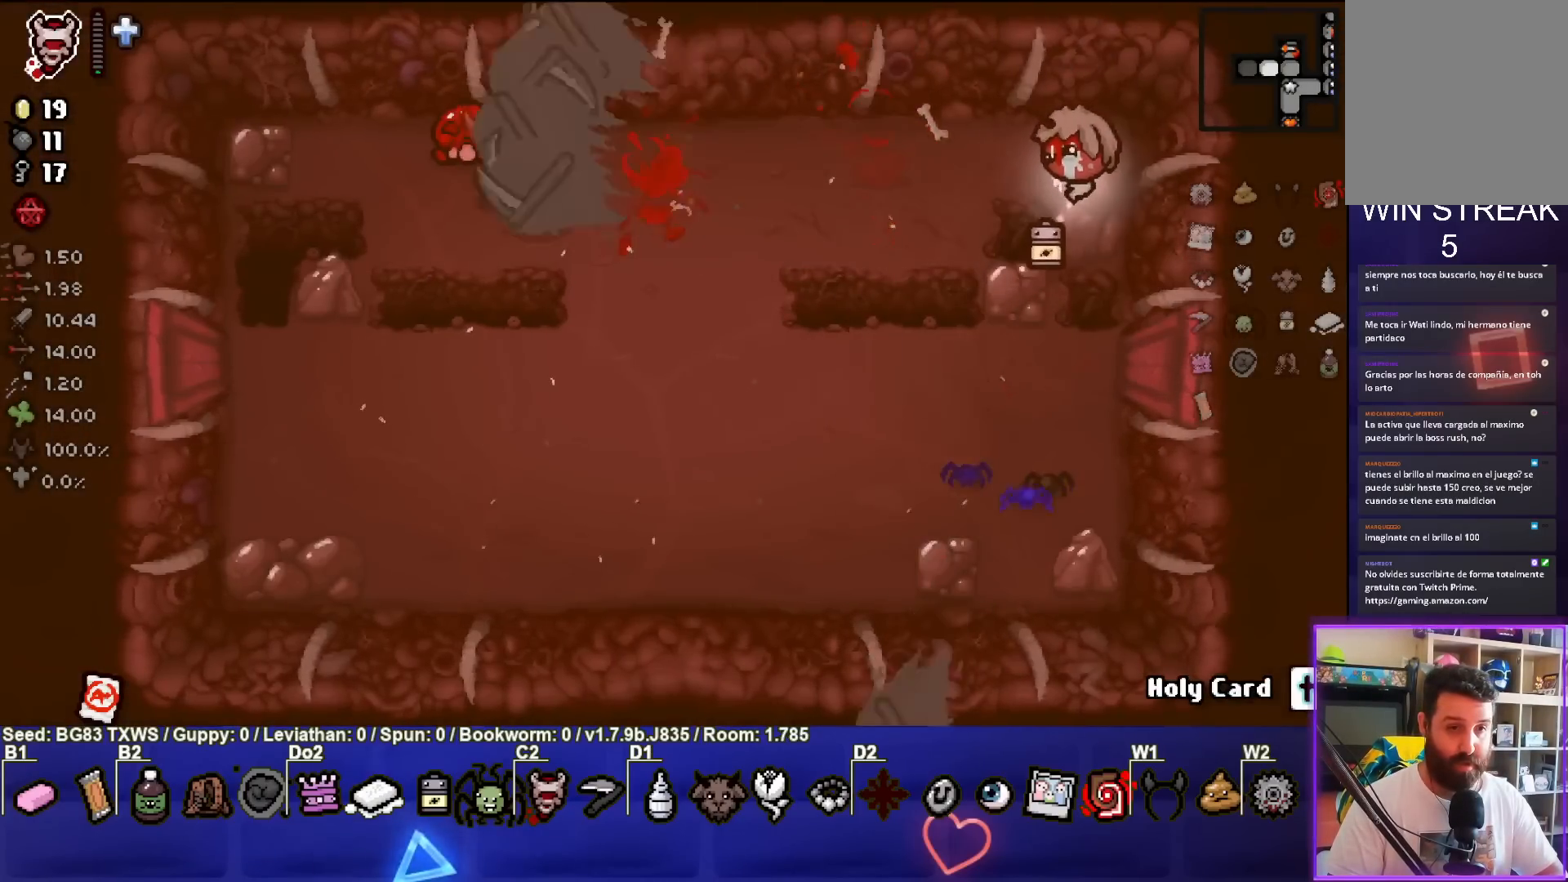
{"buttons": [], "left_stick": "down-left", "events": [[183, "left_stick", "down-left"]]}
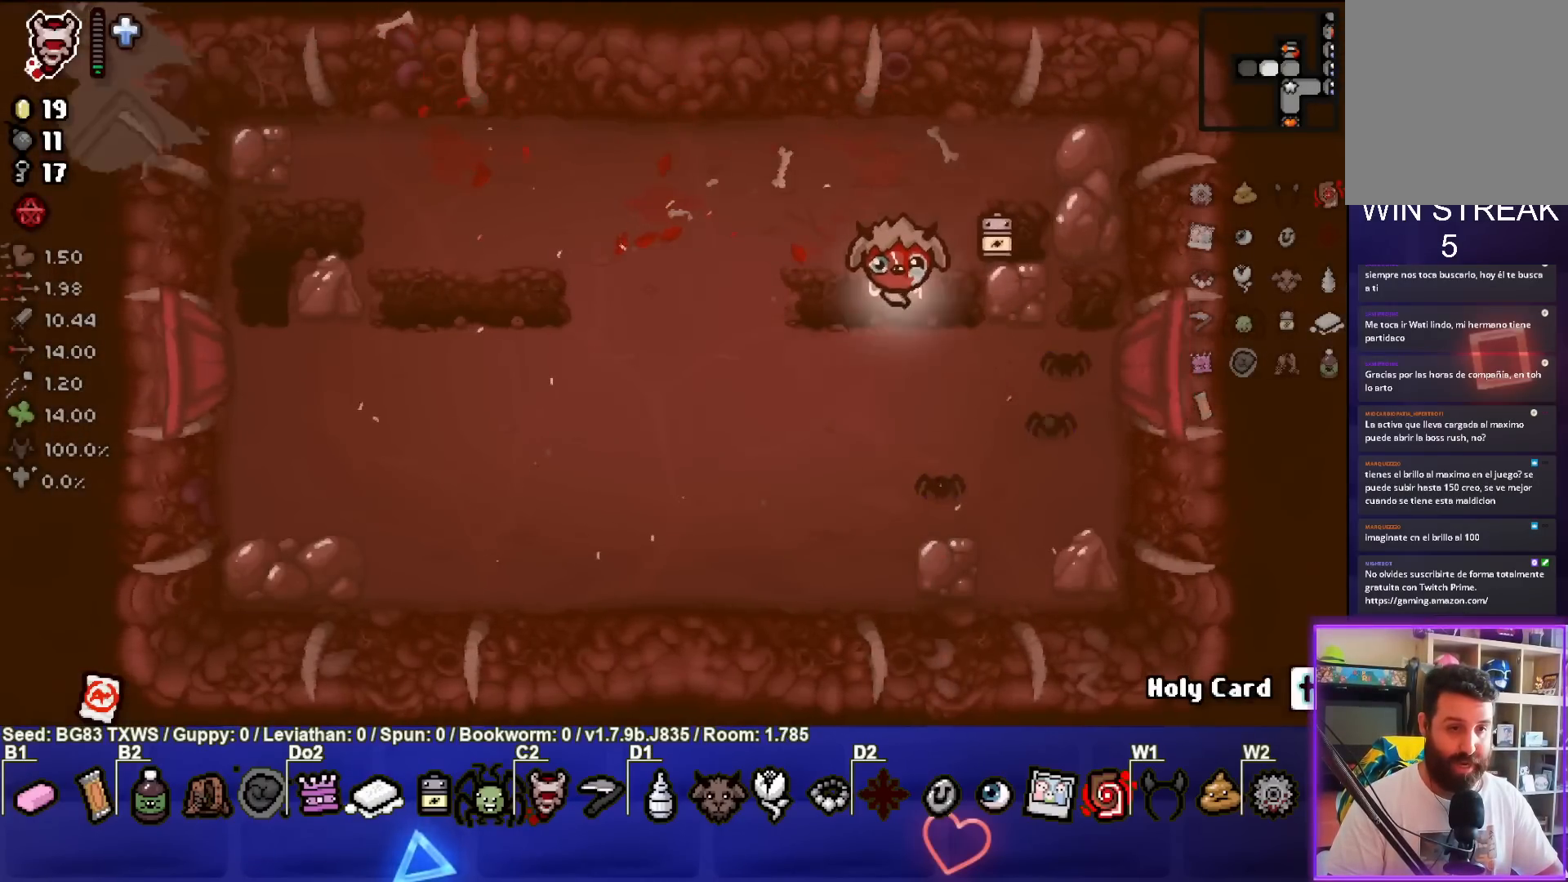
{"buttons": [], "left_stick": "down-left", "events": []}
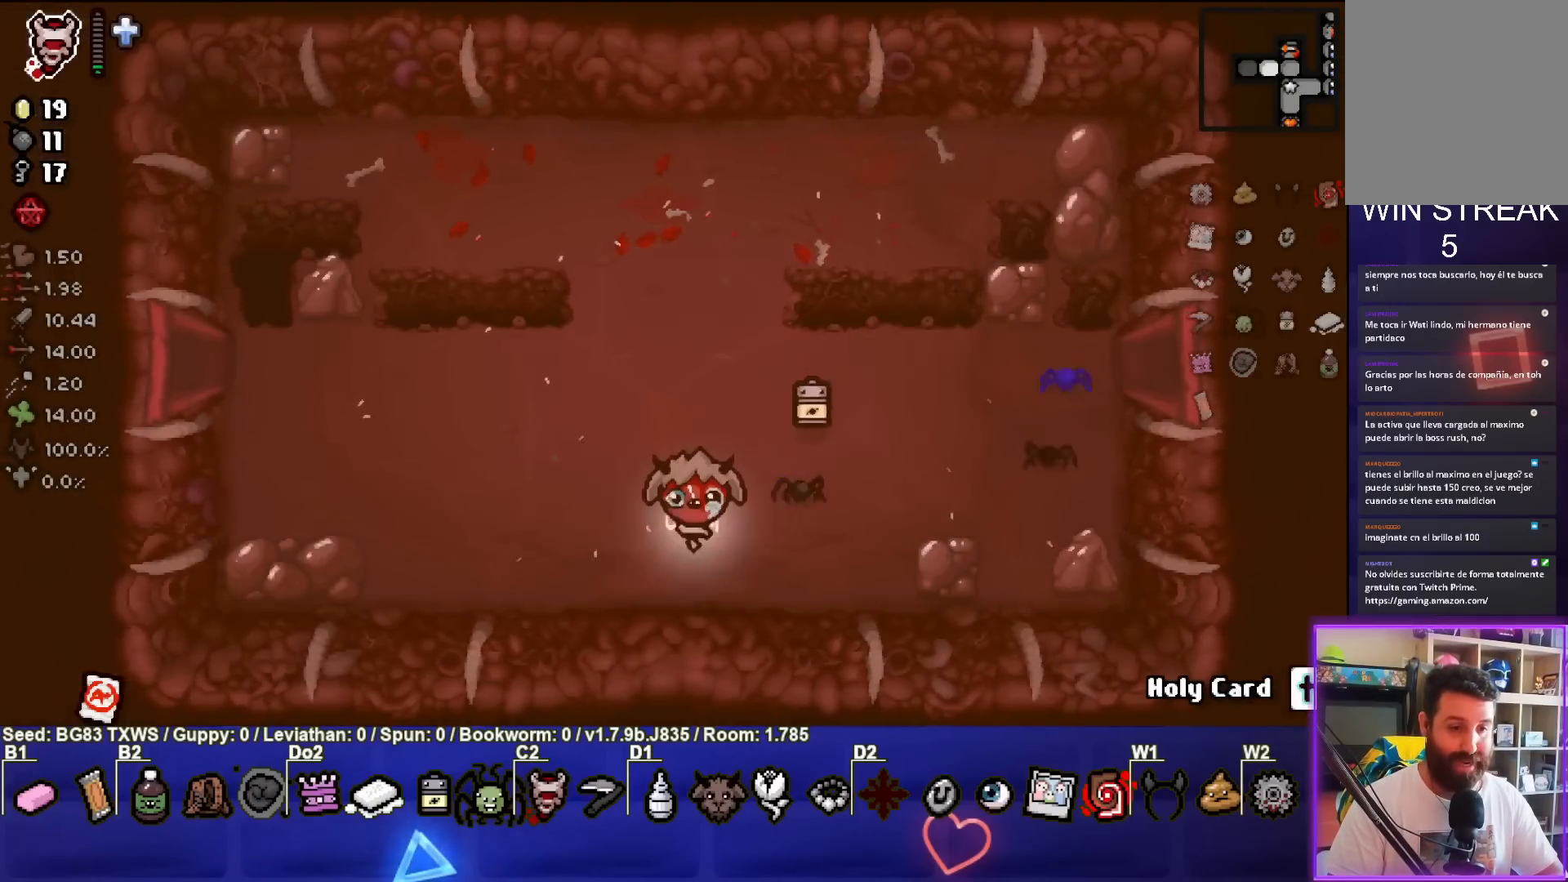
{"buttons": [], "left_stick": "up-left", "events": [[100, "left_stick", "center"], [200, "left_stick", "up-left"], [267, "L1", "down"], [333, "L1", "up"]]}
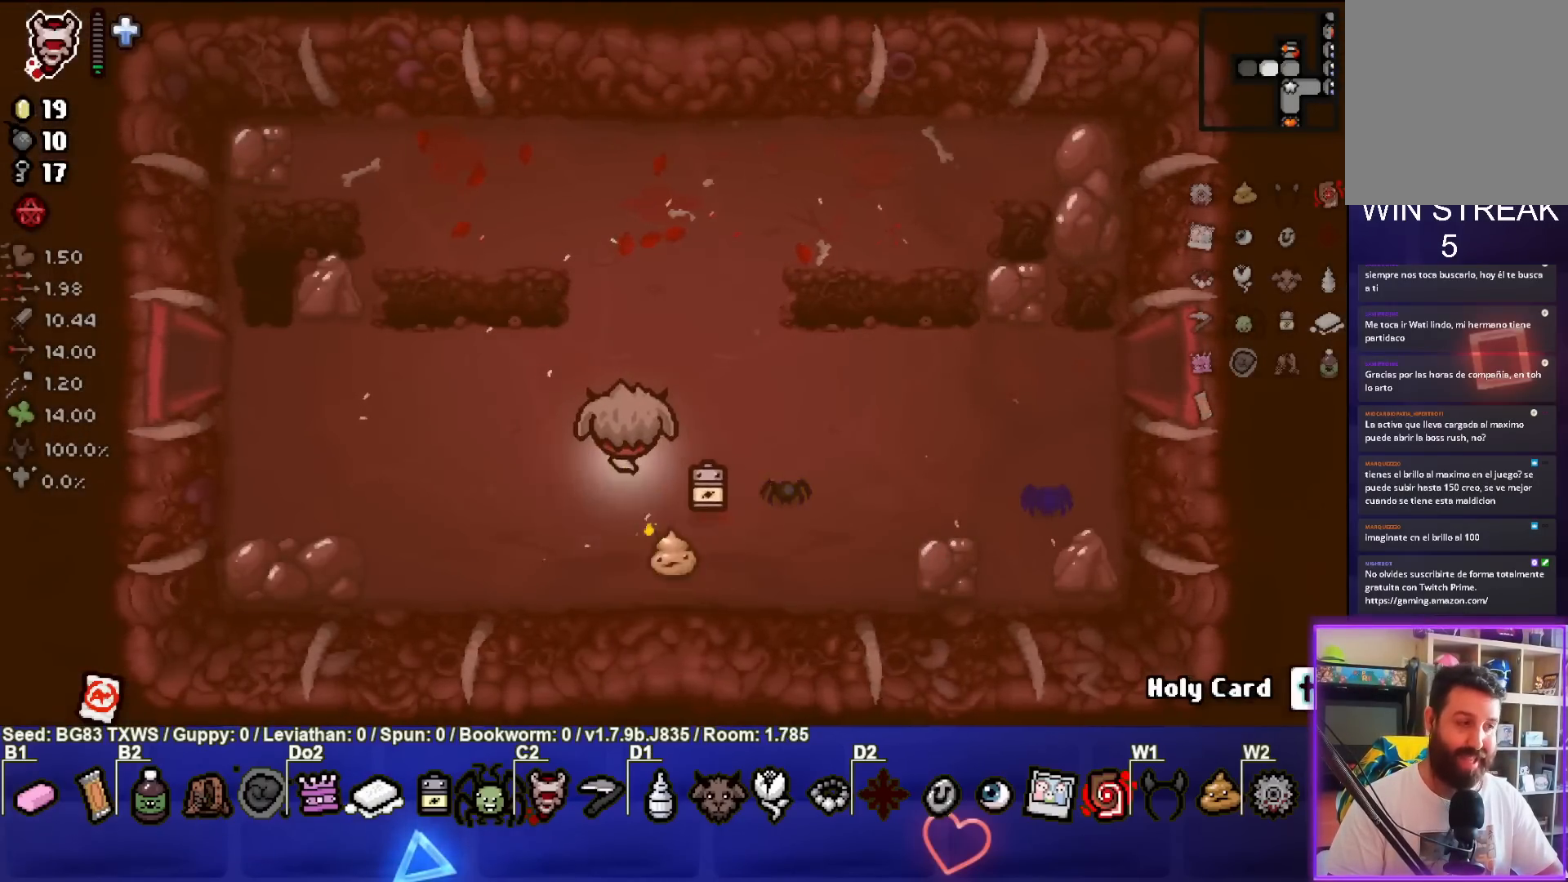
{"buttons": [], "left_stick": "up-right", "events": [[67, "left_stick", "up"], [267, "left_stick", "center"], [483, "left_stick", "up-right"]]}
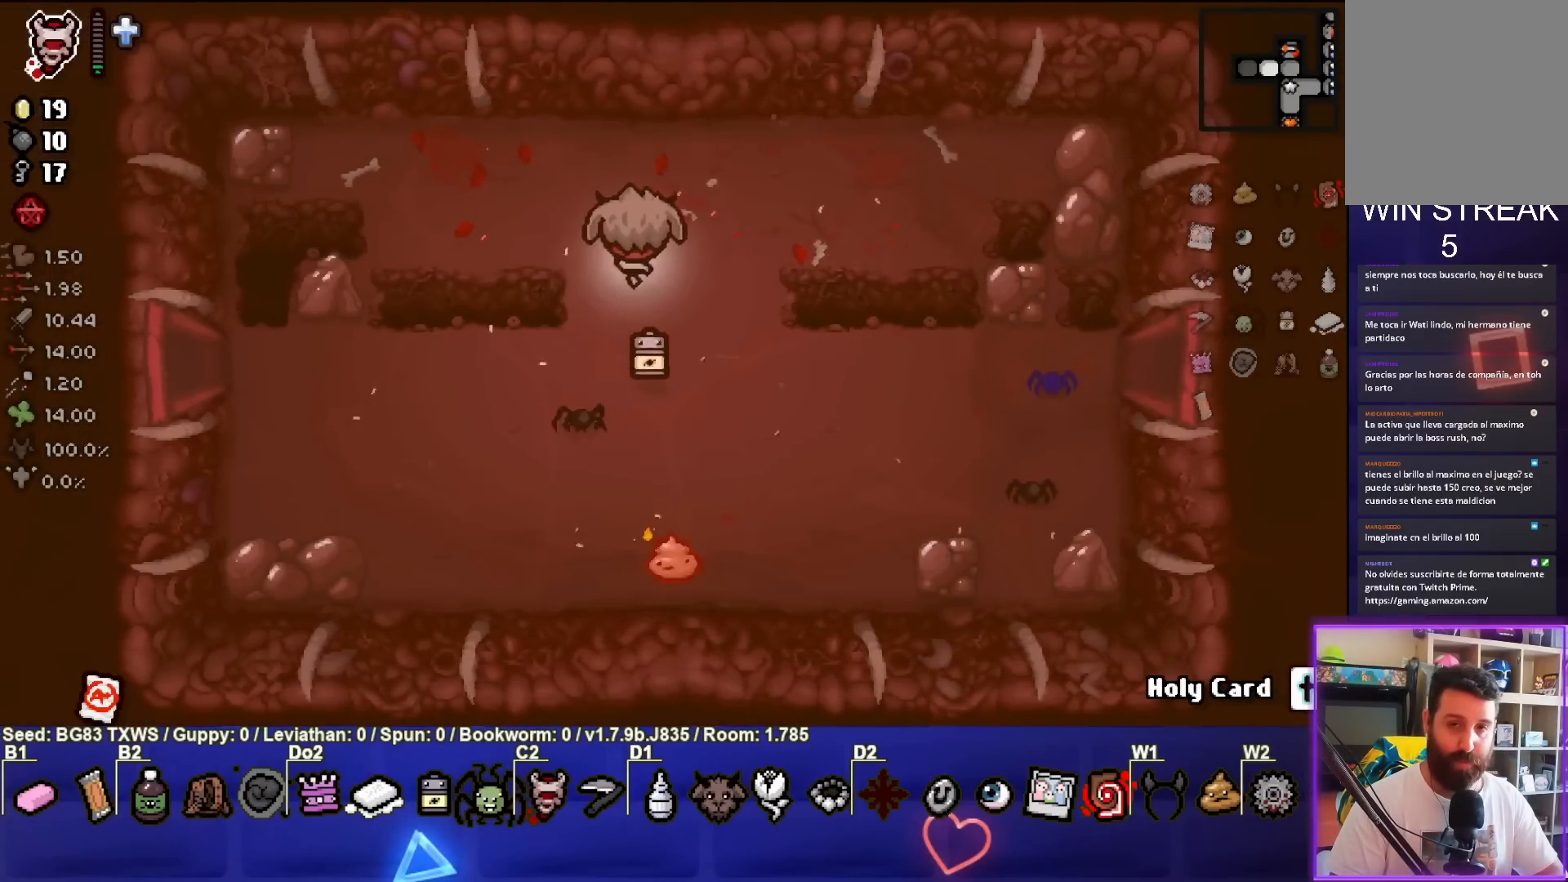
{"buttons": [], "left_stick": "center", "events": [[117, "left_stick", "center"]]}
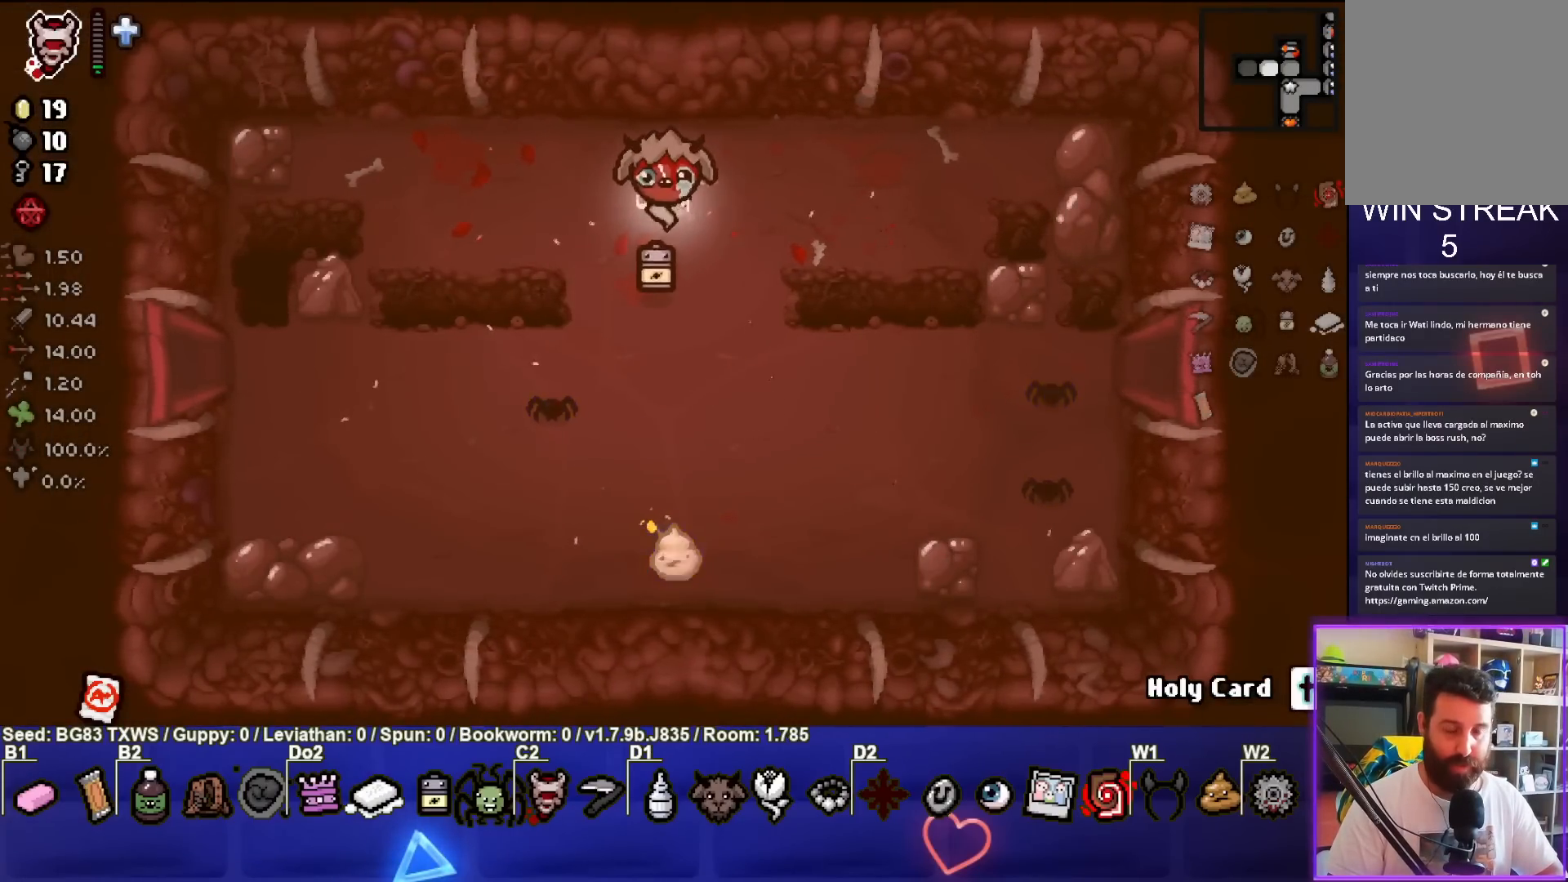
{"buttons": [], "left_stick": "down", "events": [[300, "left_stick", "down"]]}
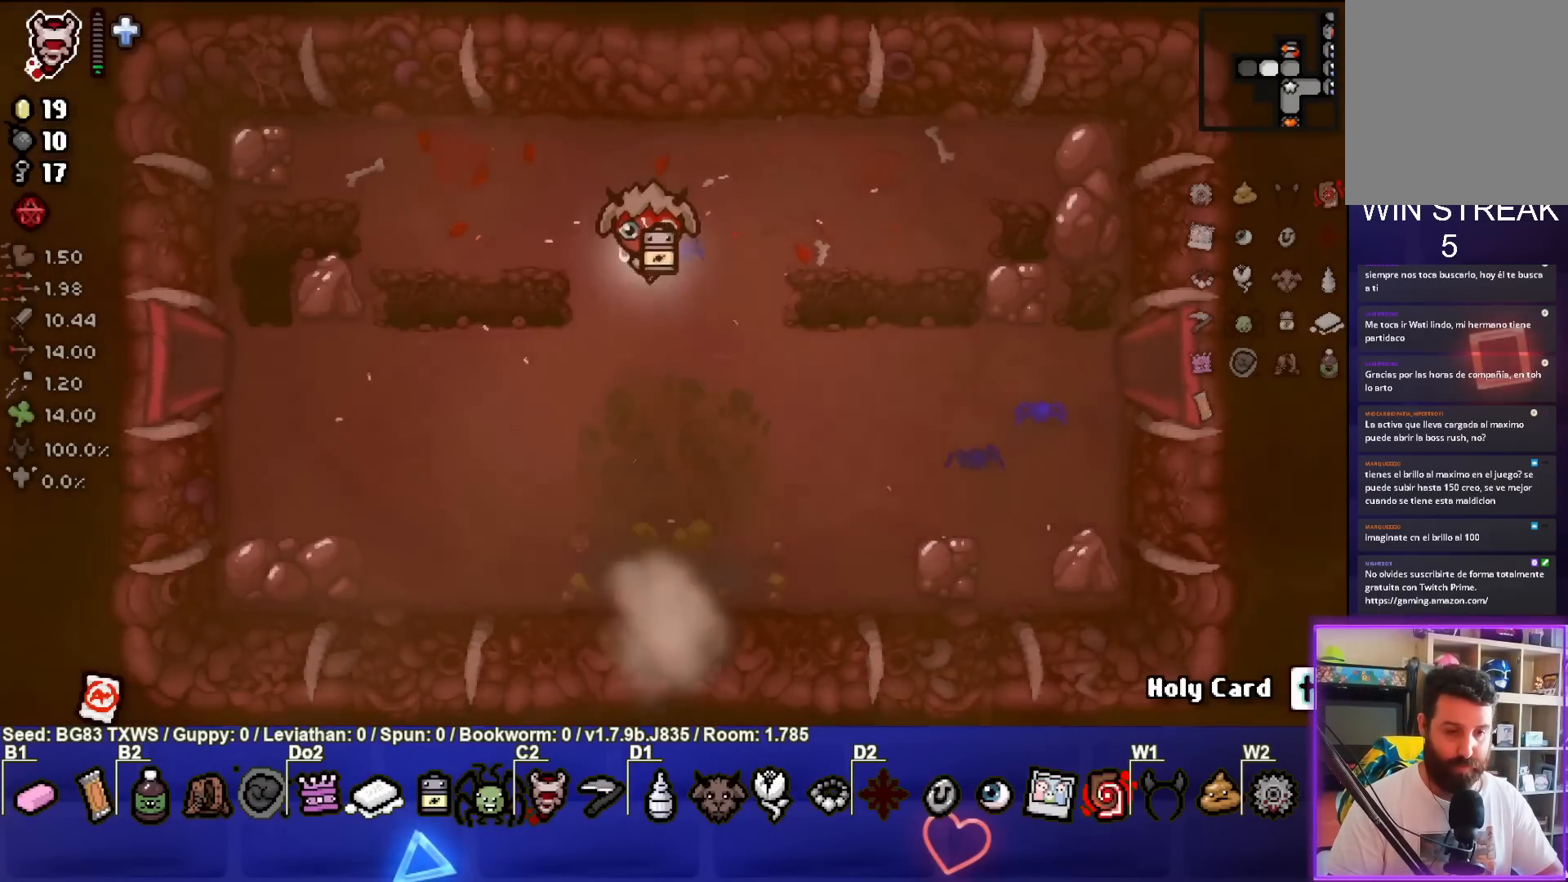
{"buttons": [], "left_stick": "down", "events": []}
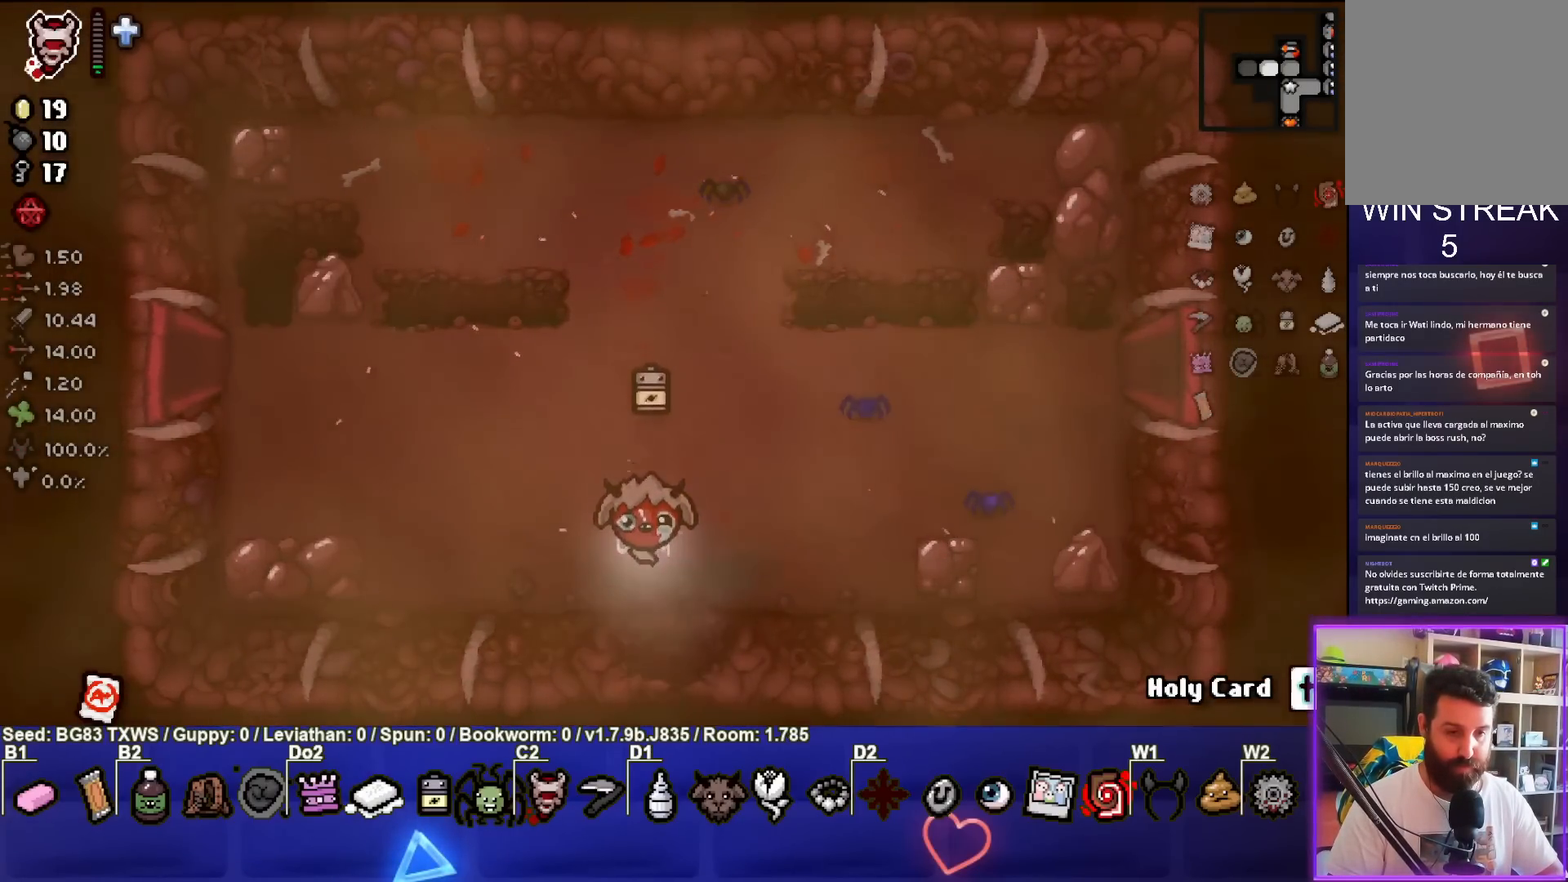
{"buttons": [], "left_stick": "center", "events": [[233, "left_stick", "center"]]}
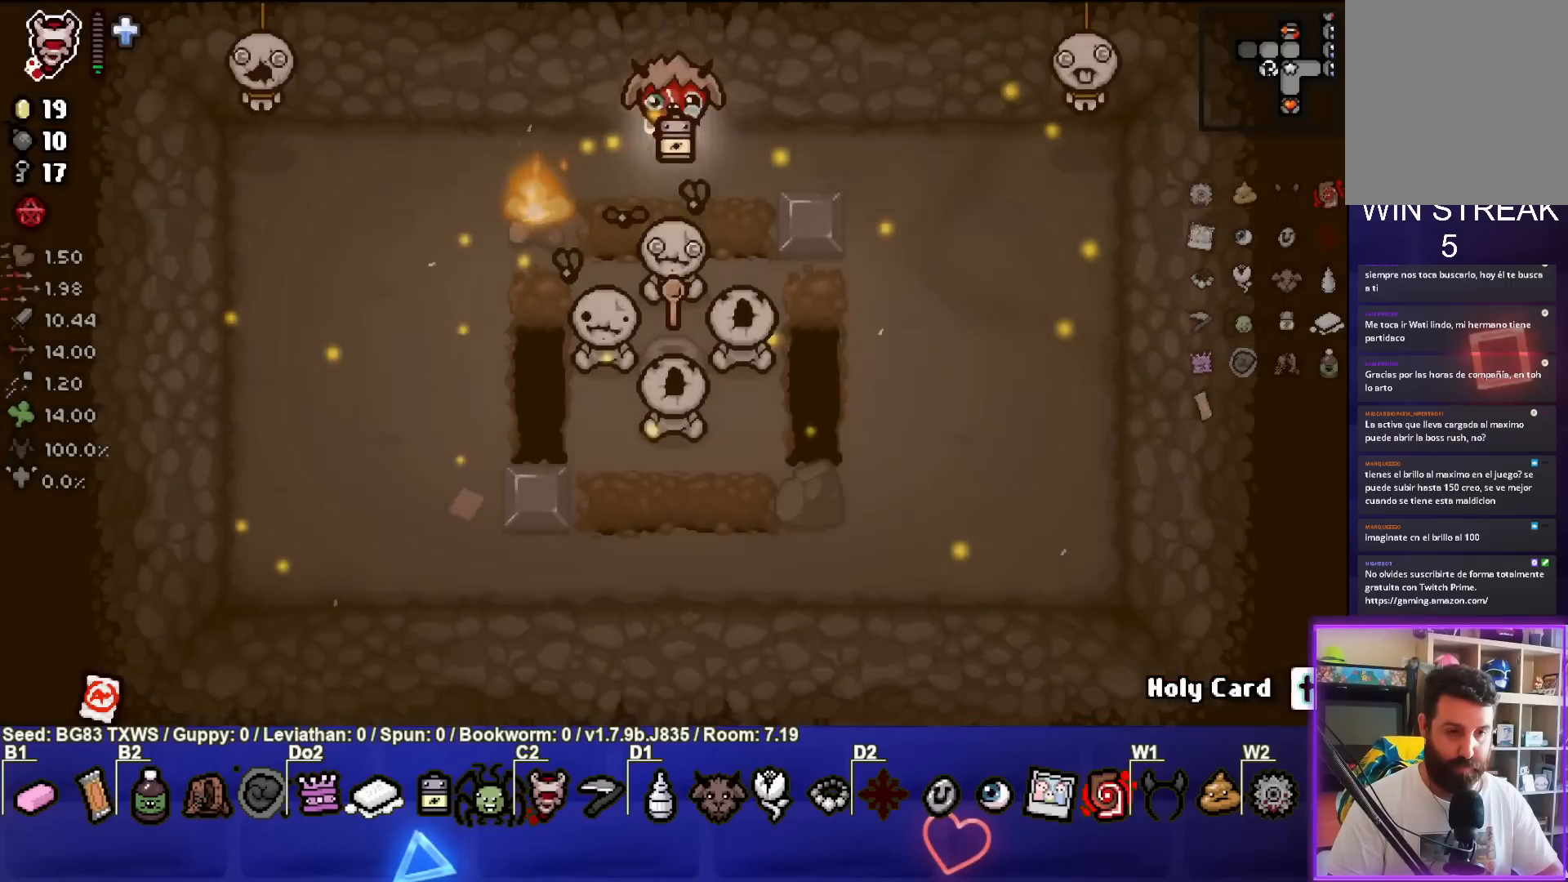
{"buttons": [], "left_stick": "center", "events": []}
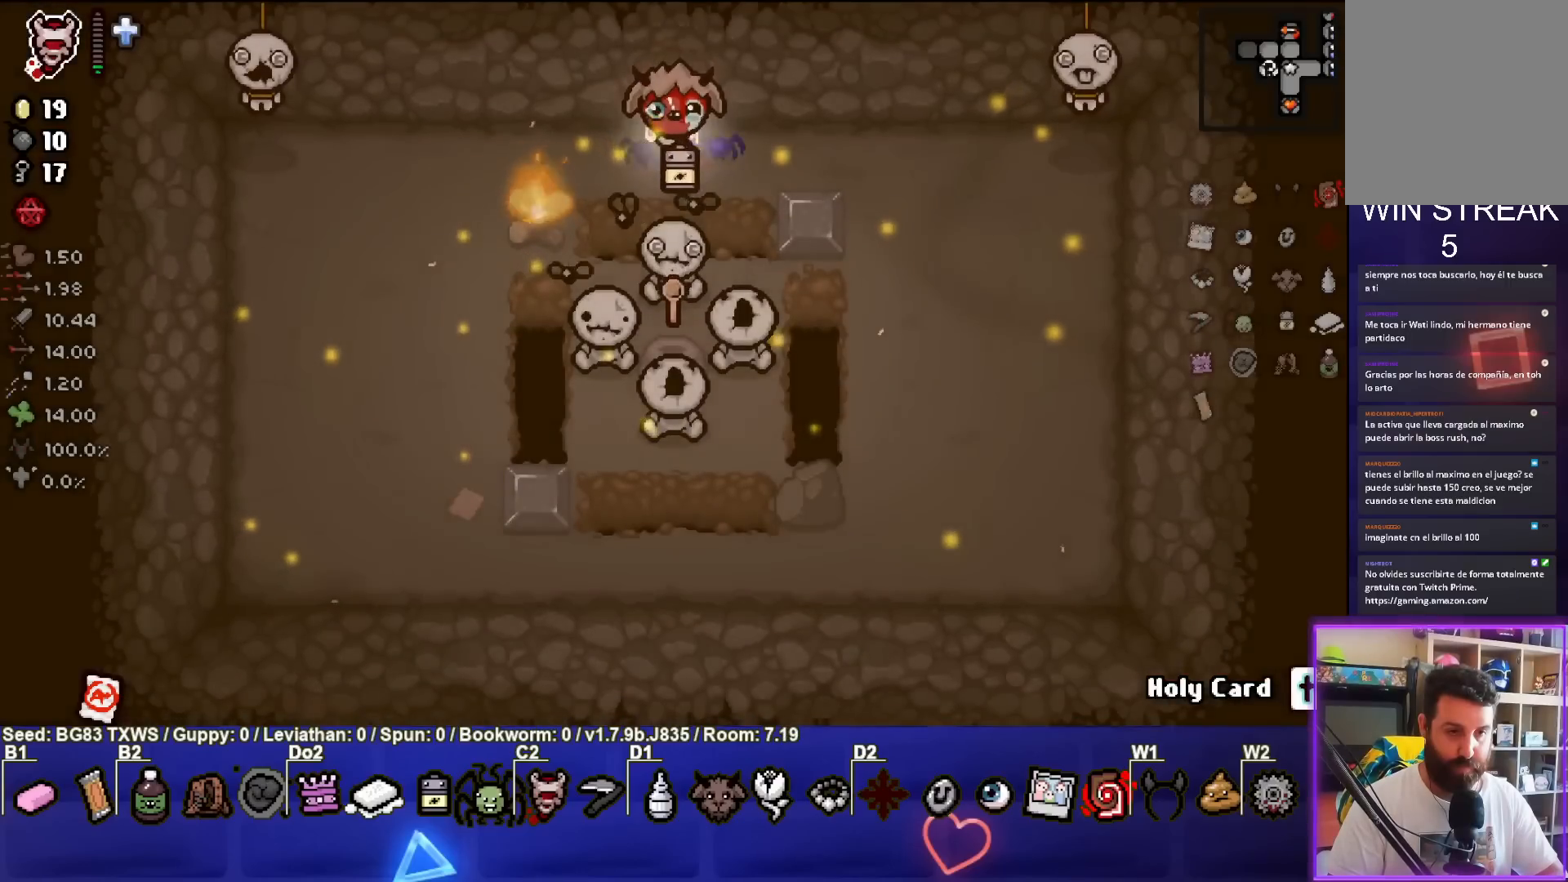
{"buttons": [], "left_stick": "center", "events": [[100, "left_stick", "down"], [233, "SQUARE", "down"], [283, "left_stick", "center"], [383, "SQUARE", "up"], [400, "left_stick", "right"], [500, "left_stick", "center"]]}
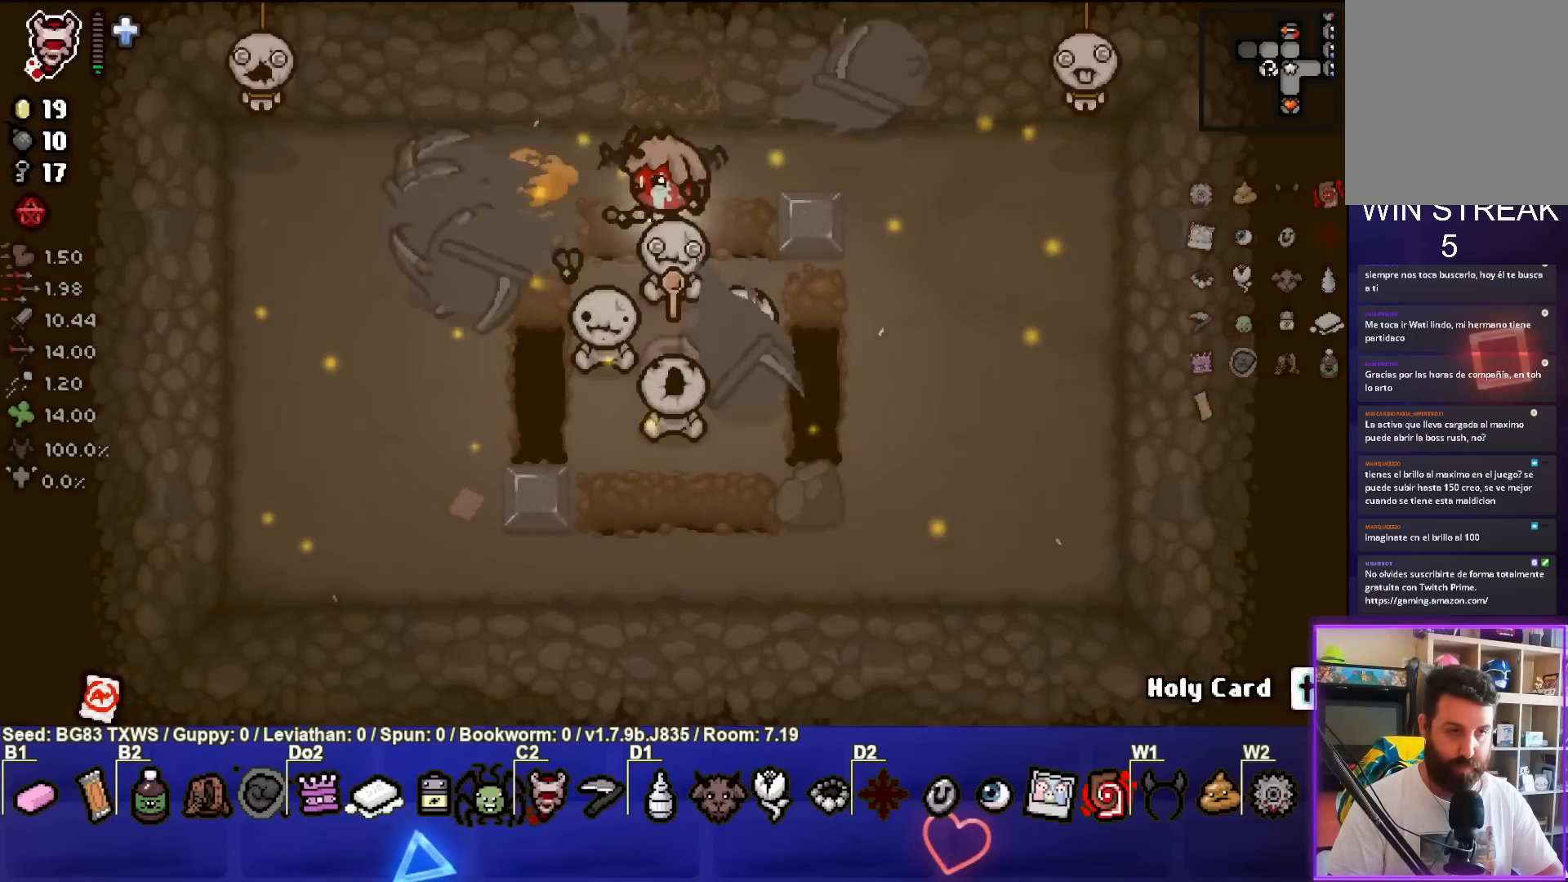
{"buttons": [], "left_stick": "center", "events": [[200, "left_stick", "up-left"], [483, "left_stick", "center"]]}
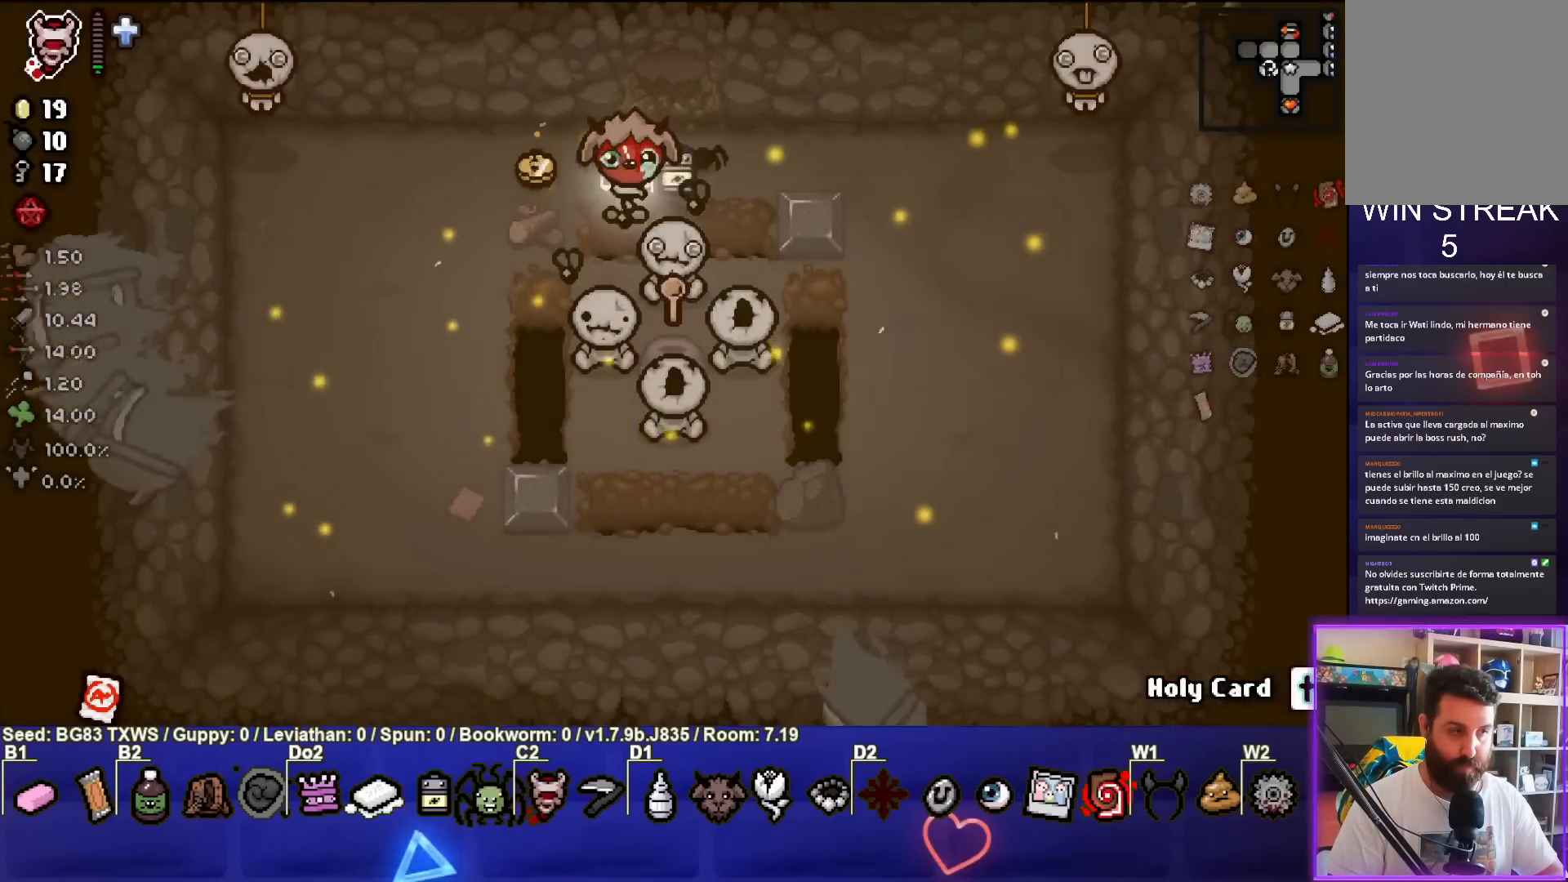
{"buttons": [], "left_stick": "down-right", "events": [[67, "left_stick", "down"], [183, "left_stick", "center"], [267, "left_stick", "down-right"]]}
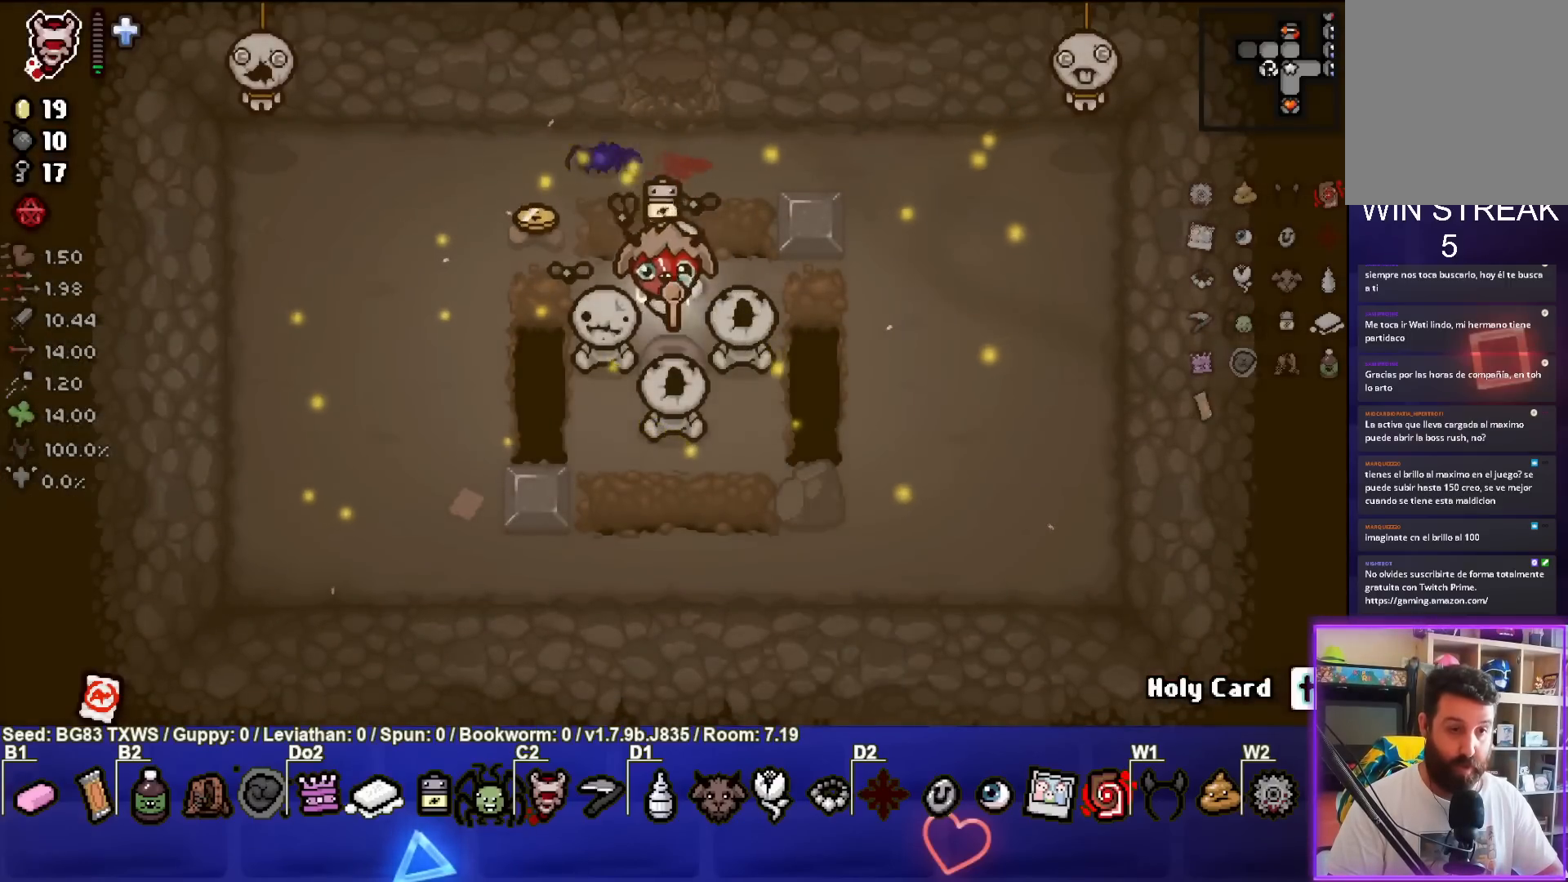
{"buttons": ["L1"], "left_stick": "down", "events": [[17, "left_stick", "center"], [217, "left_stick", "left"], [333, "left_stick", "center"], [417, "left_stick", "down"], [467, "L1", "down"]]}
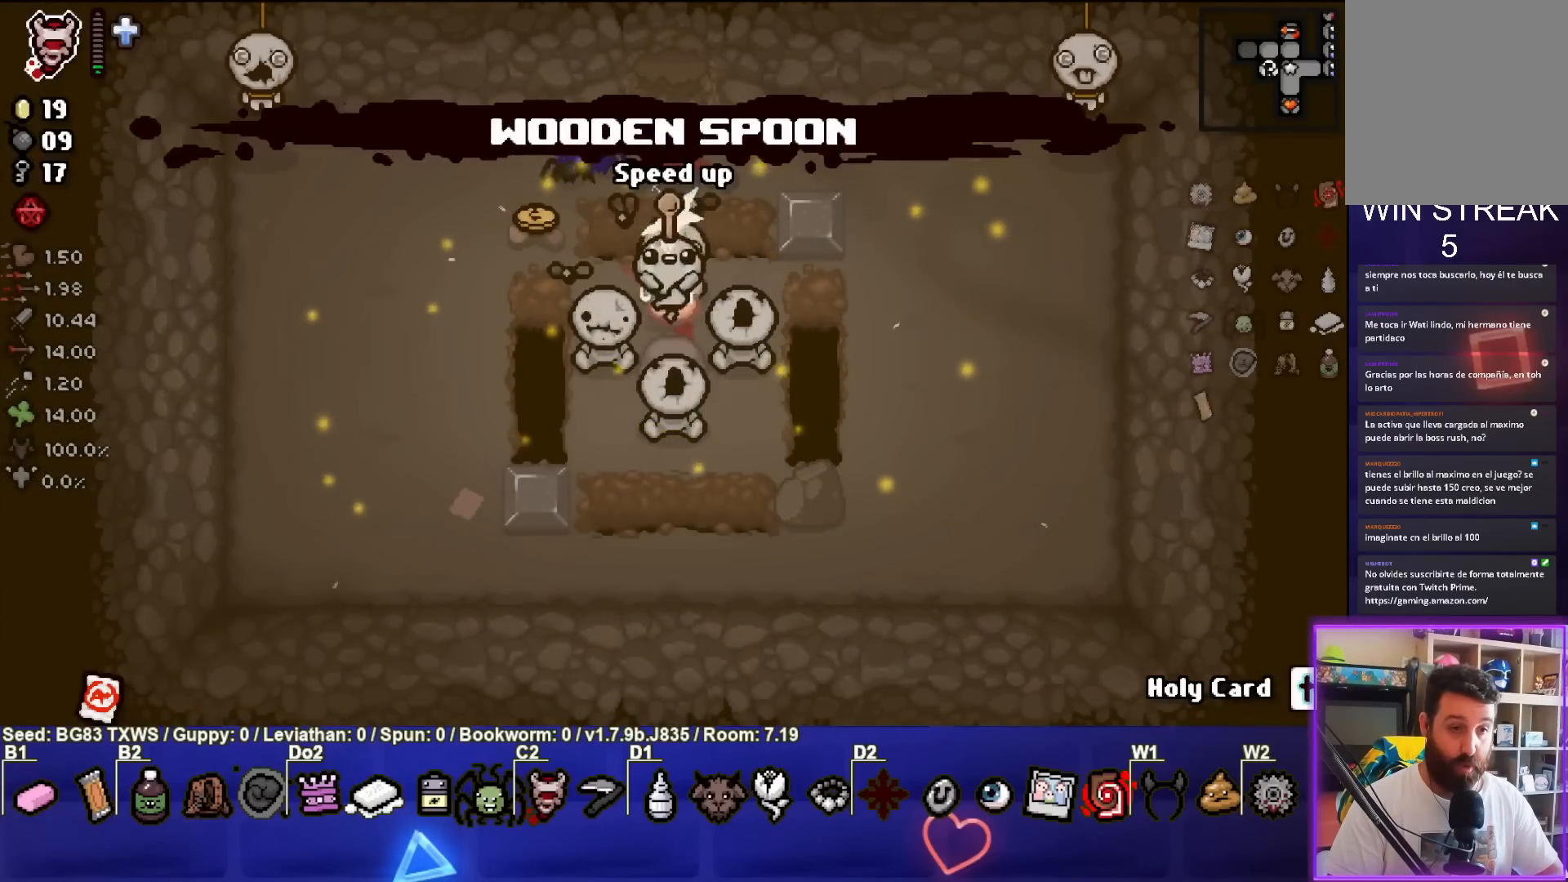
{"buttons": [], "left_stick": "up-left", "events": [[67, "L1", "up"], [83, "left_stick", "left"], [133, "left_stick", "up-left"]]}